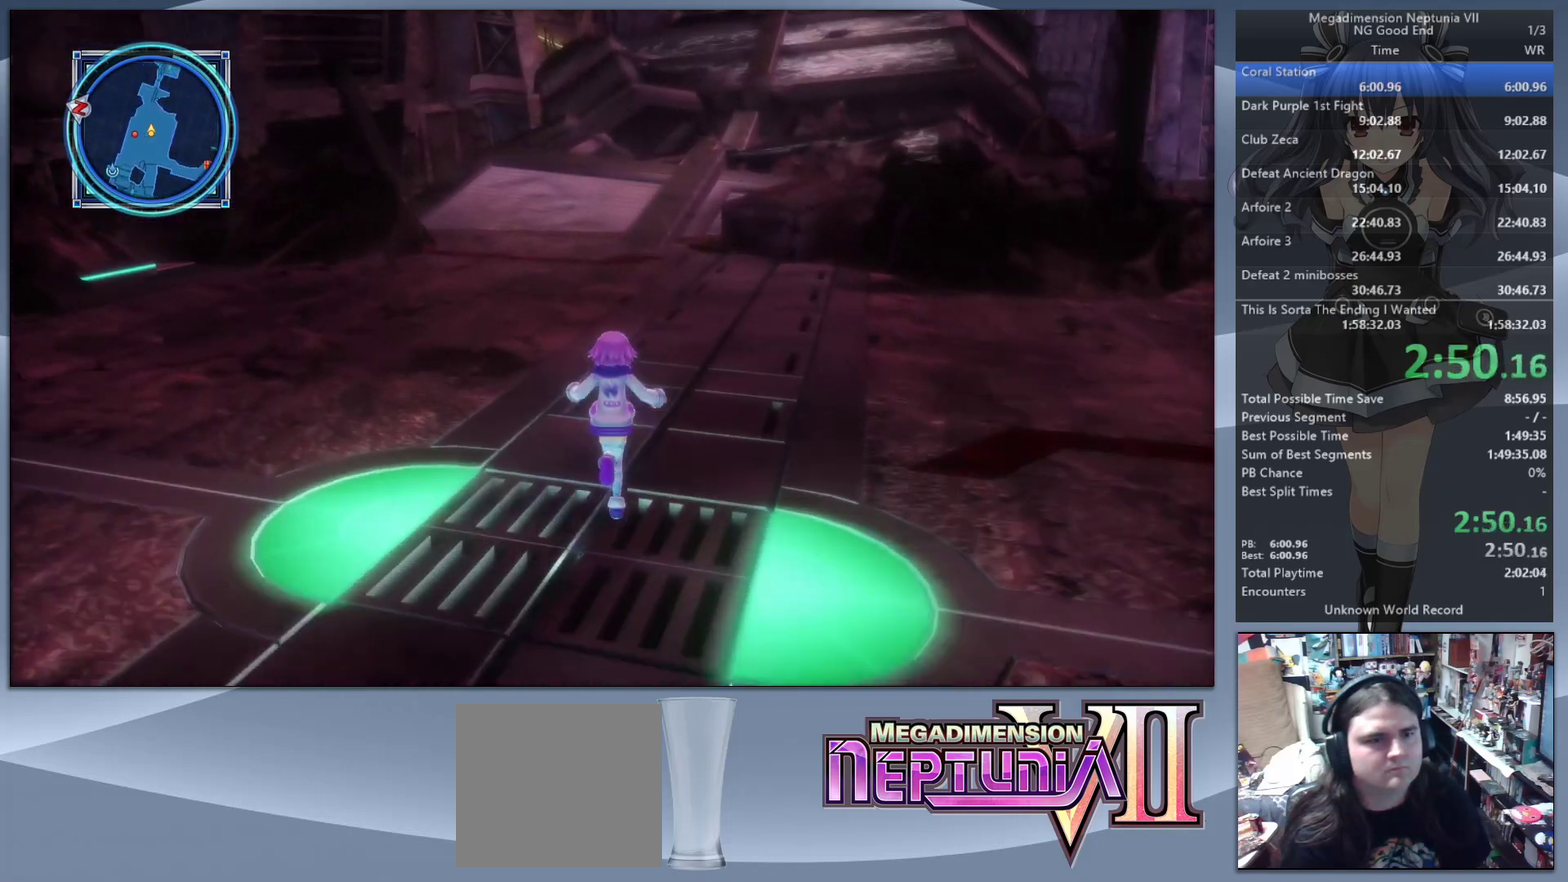
Gameplay with a controller (PlayStation layout); each line is a JSON object with the inputs held at the frame after it. "events" lists button and stick changes between this image and that frame as [ms after this image, input, new state], when the widget could be followed in between. Not read: L3 R3.
{"buttons": [], "left_stick": "up", "right_stick": "center", "events": [[67, "right_stick", "center"]]}
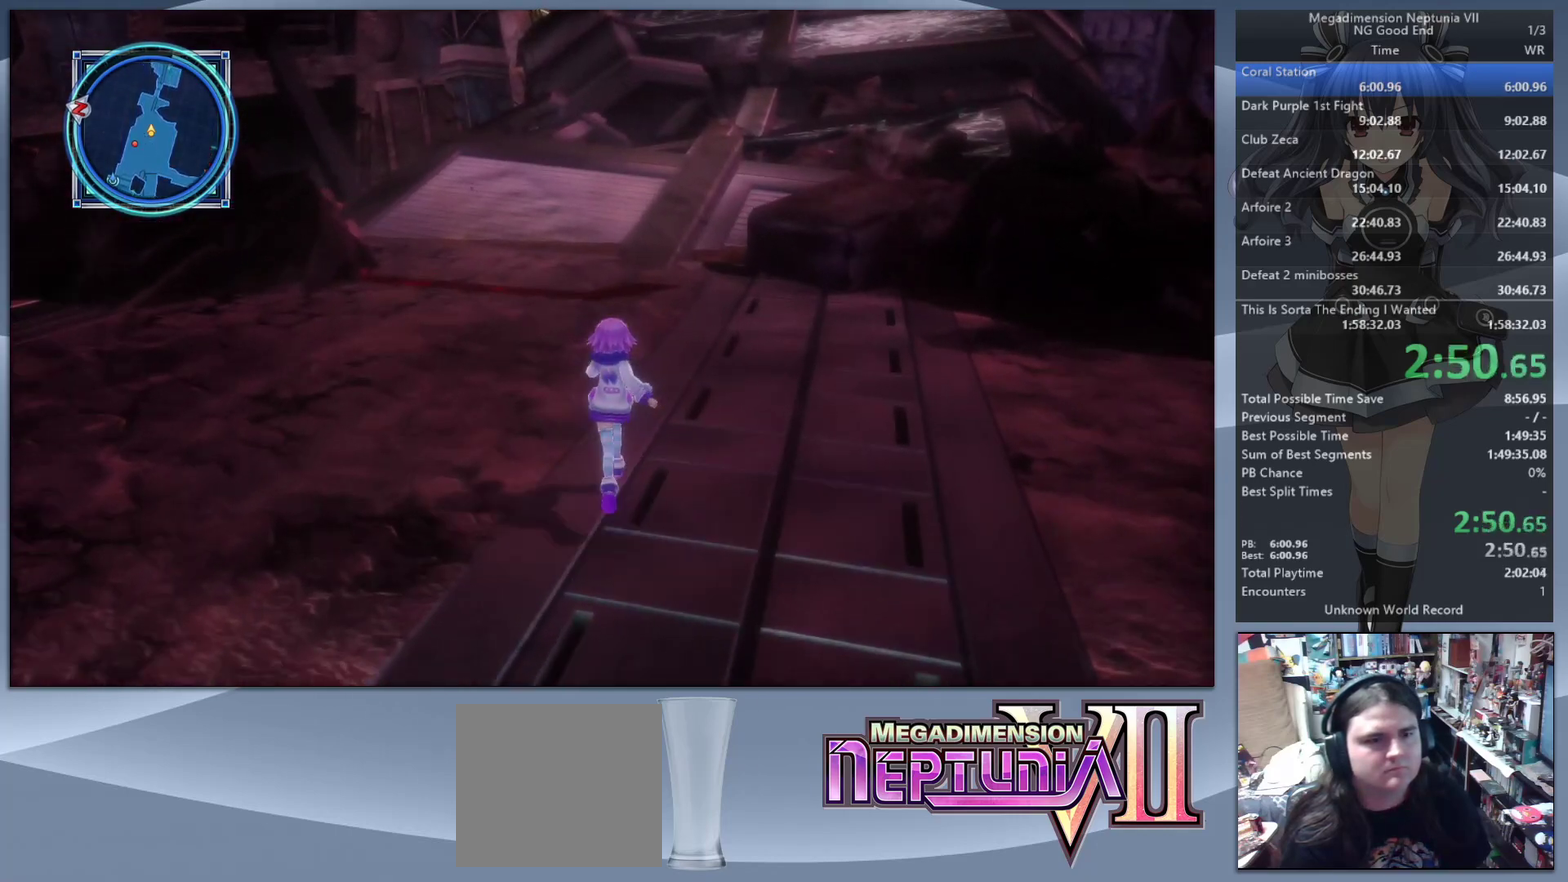
{"buttons": [], "left_stick": "up", "right_stick": "center", "events": []}
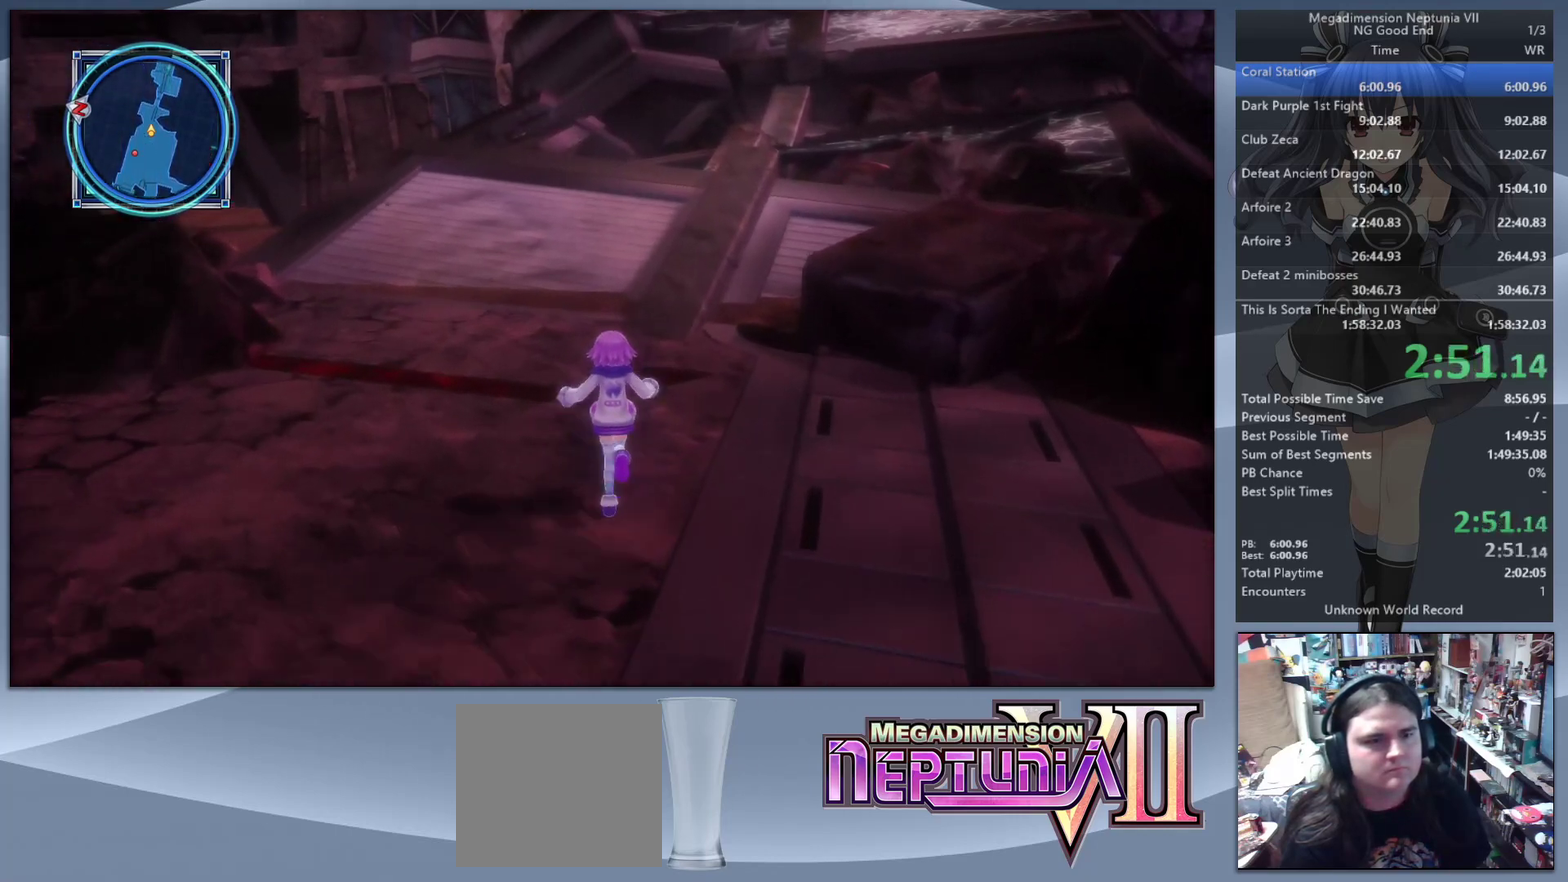
{"buttons": [], "left_stick": "up", "right_stick": "center", "events": [[233, "right_stick", "right"], [467, "right_stick", "center"]]}
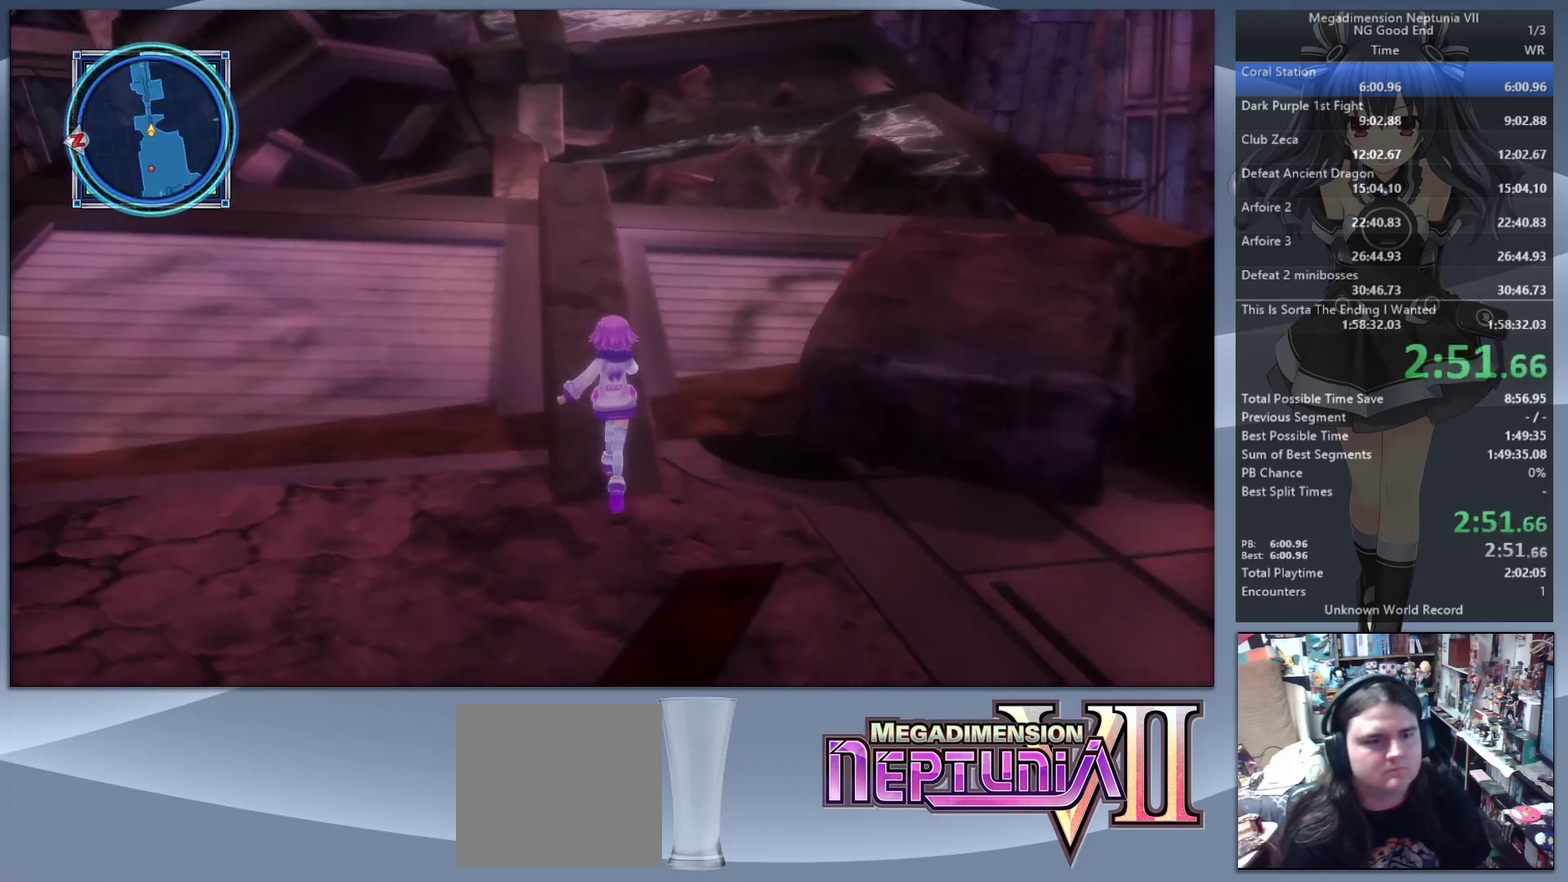
{"buttons": [], "left_stick": "up", "right_stick": "center", "events": []}
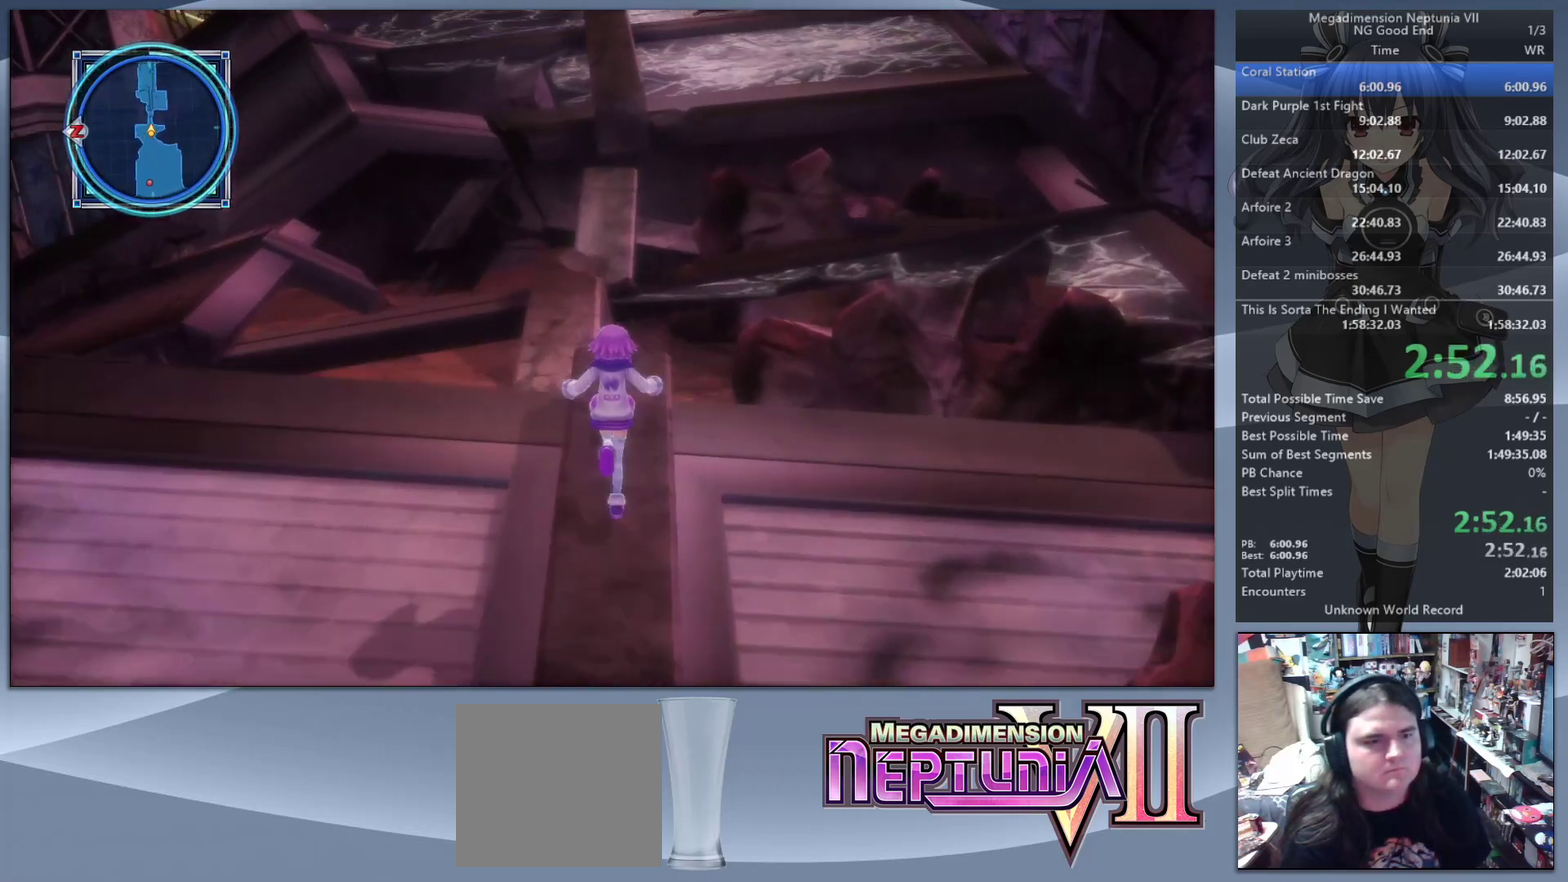
{"buttons": [], "left_stick": "up", "right_stick": "center", "events": [[267, "left_stick", "up-left"], [433, "left_stick", "up"]]}
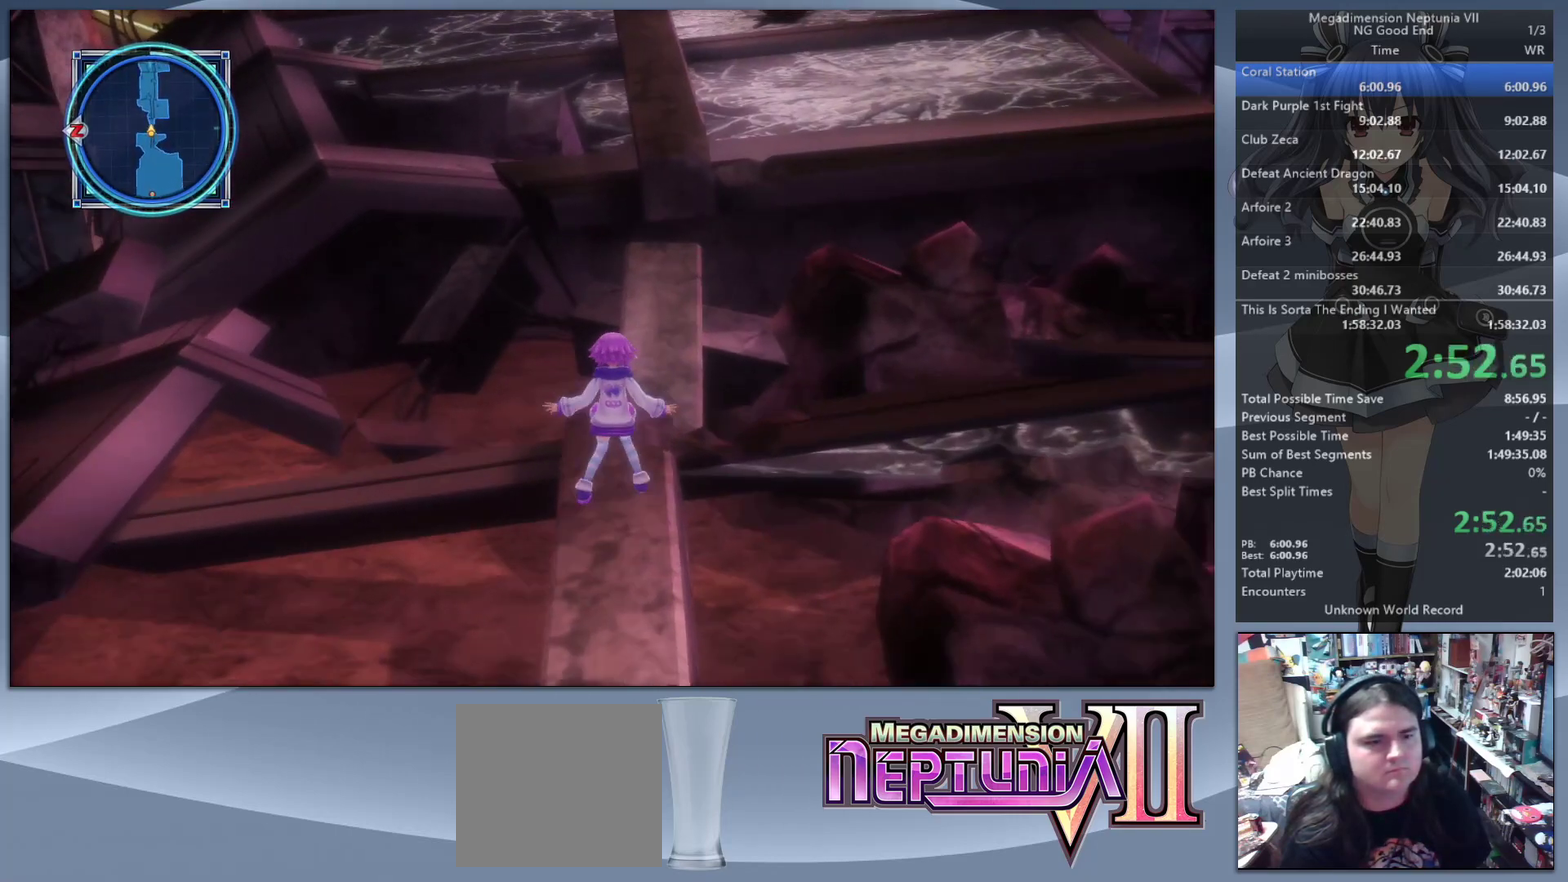
{"buttons": [], "left_stick": "up", "right_stick": "center", "events": [[133, "left_stick", "up-right"], [400, "CIRCLE", "down"], [433, "left_stick", "up"], [500, "CIRCLE", "up"]]}
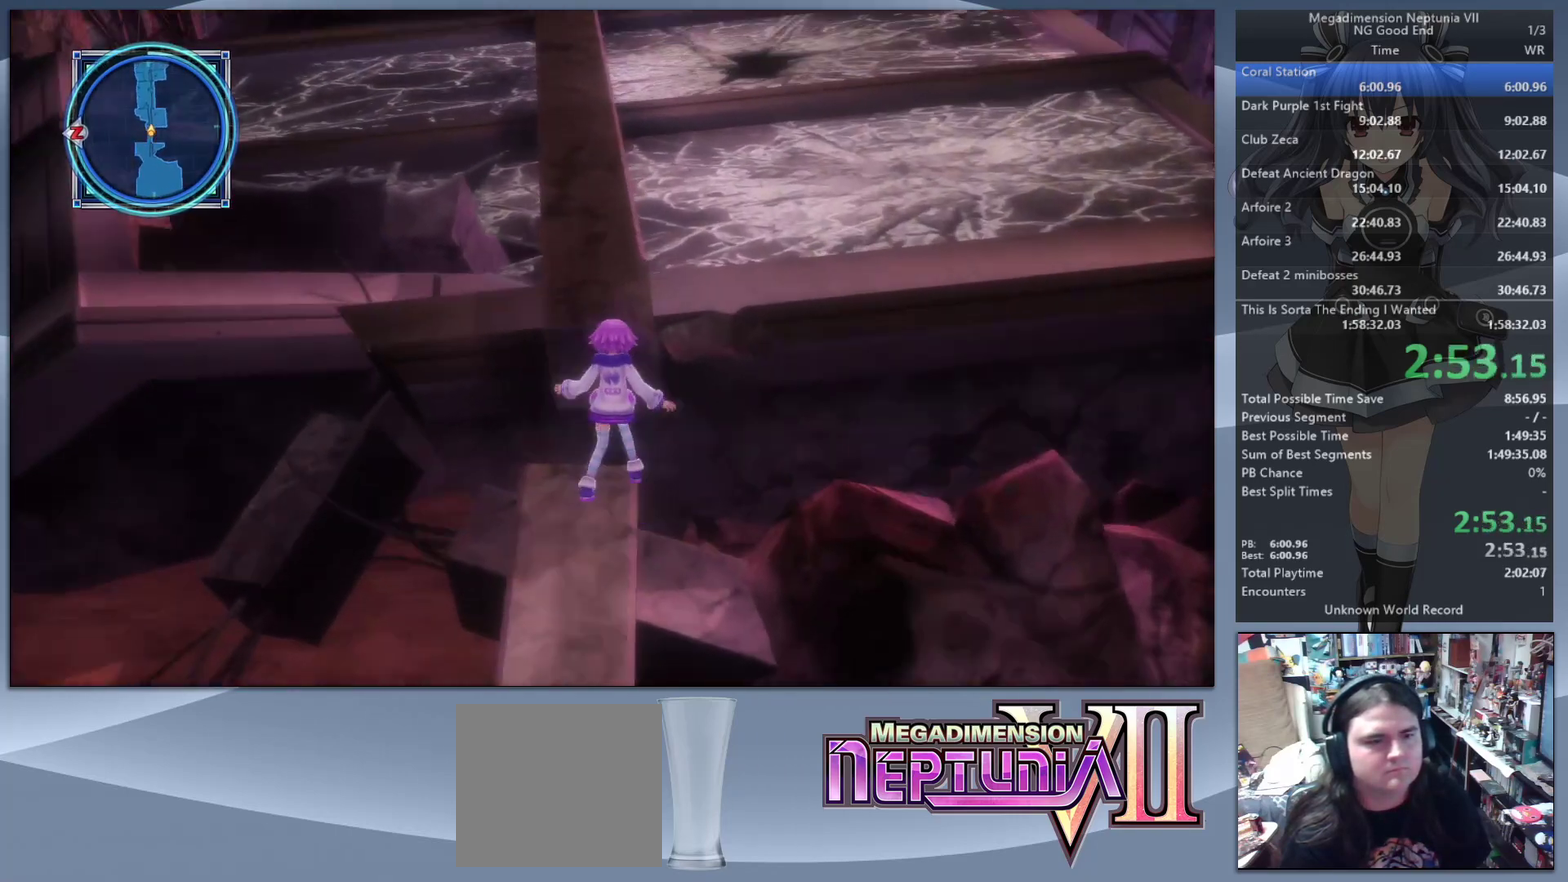
{"buttons": [], "left_stick": "up", "right_stick": "left"}
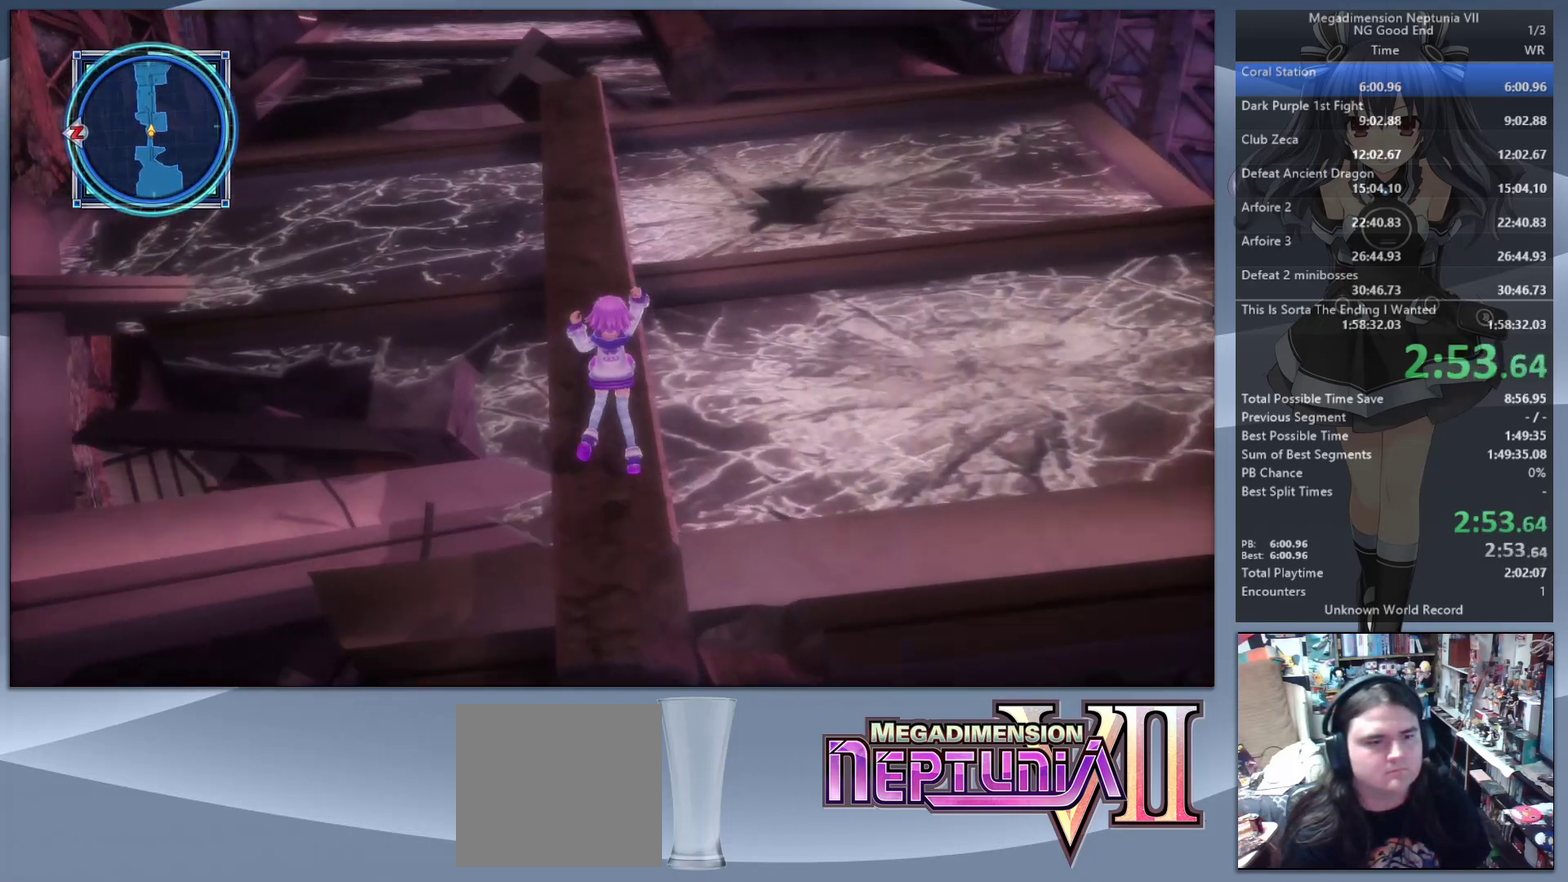
{"buttons": [], "left_stick": "up", "right_stick": "center"}
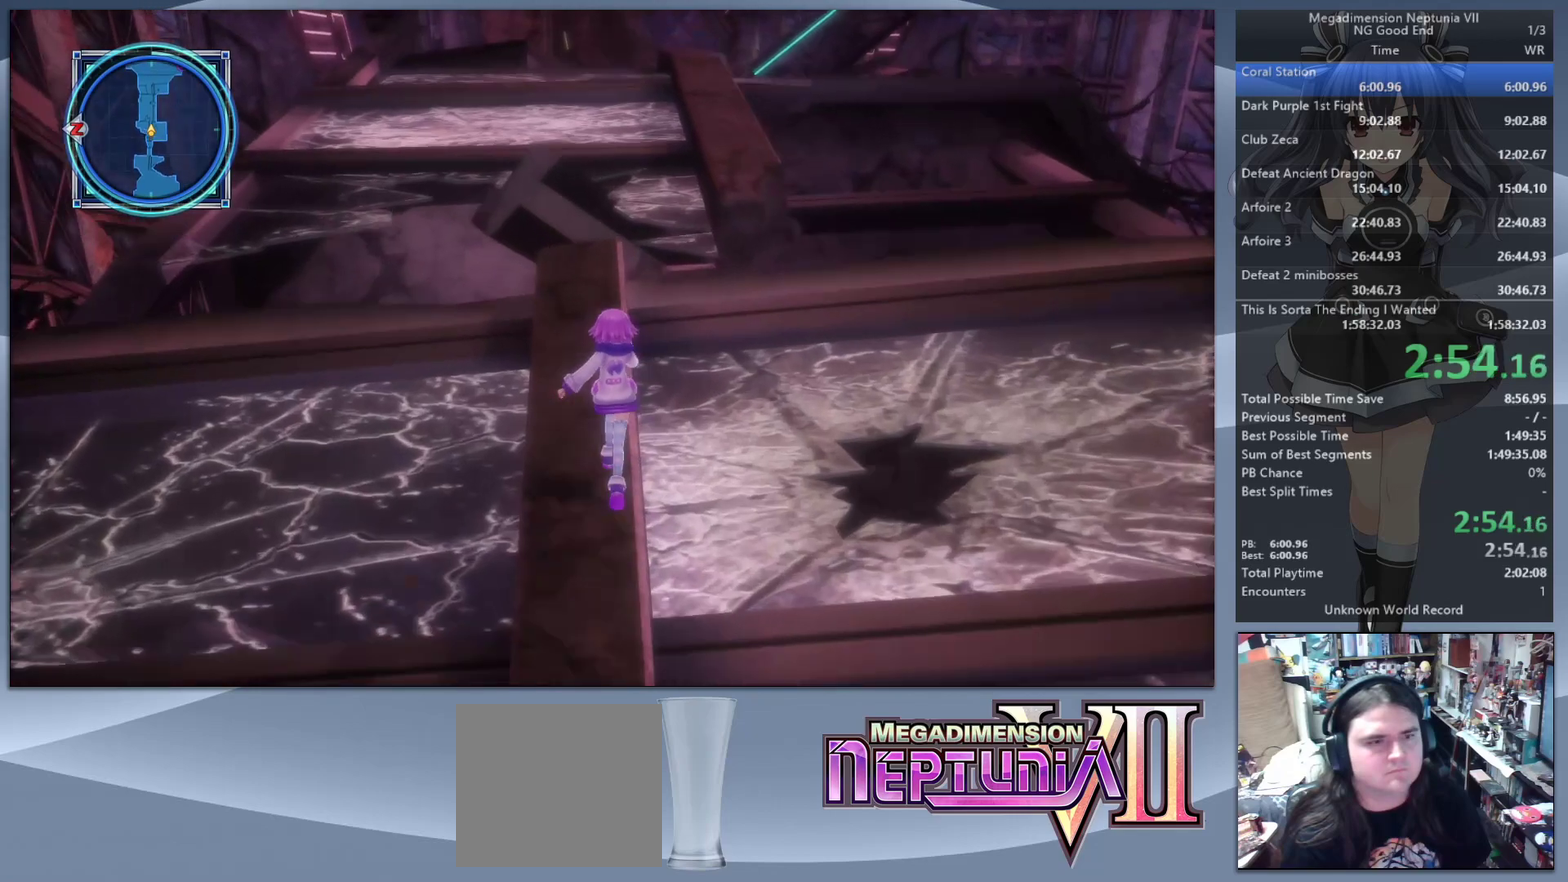
{"buttons": [], "left_stick": "up", "right_stick": "center", "events": [[267, "CIRCLE", "down"], [333, "CIRCLE", "up"]]}
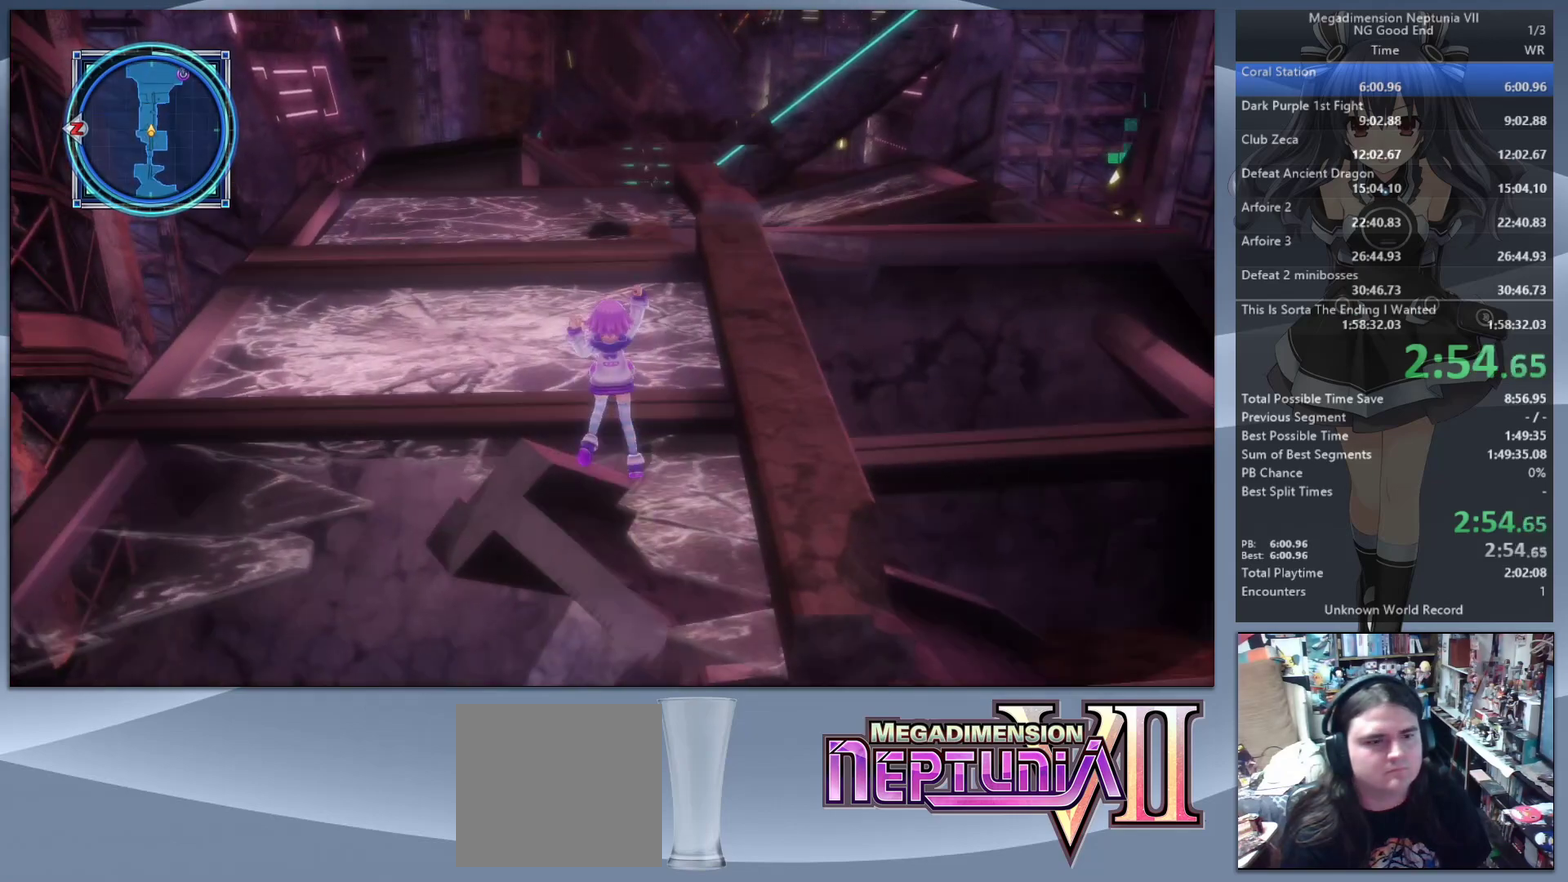
{"buttons": [], "left_stick": "up", "right_stick": "left", "events": [[500, "right_stick", "left"]]}
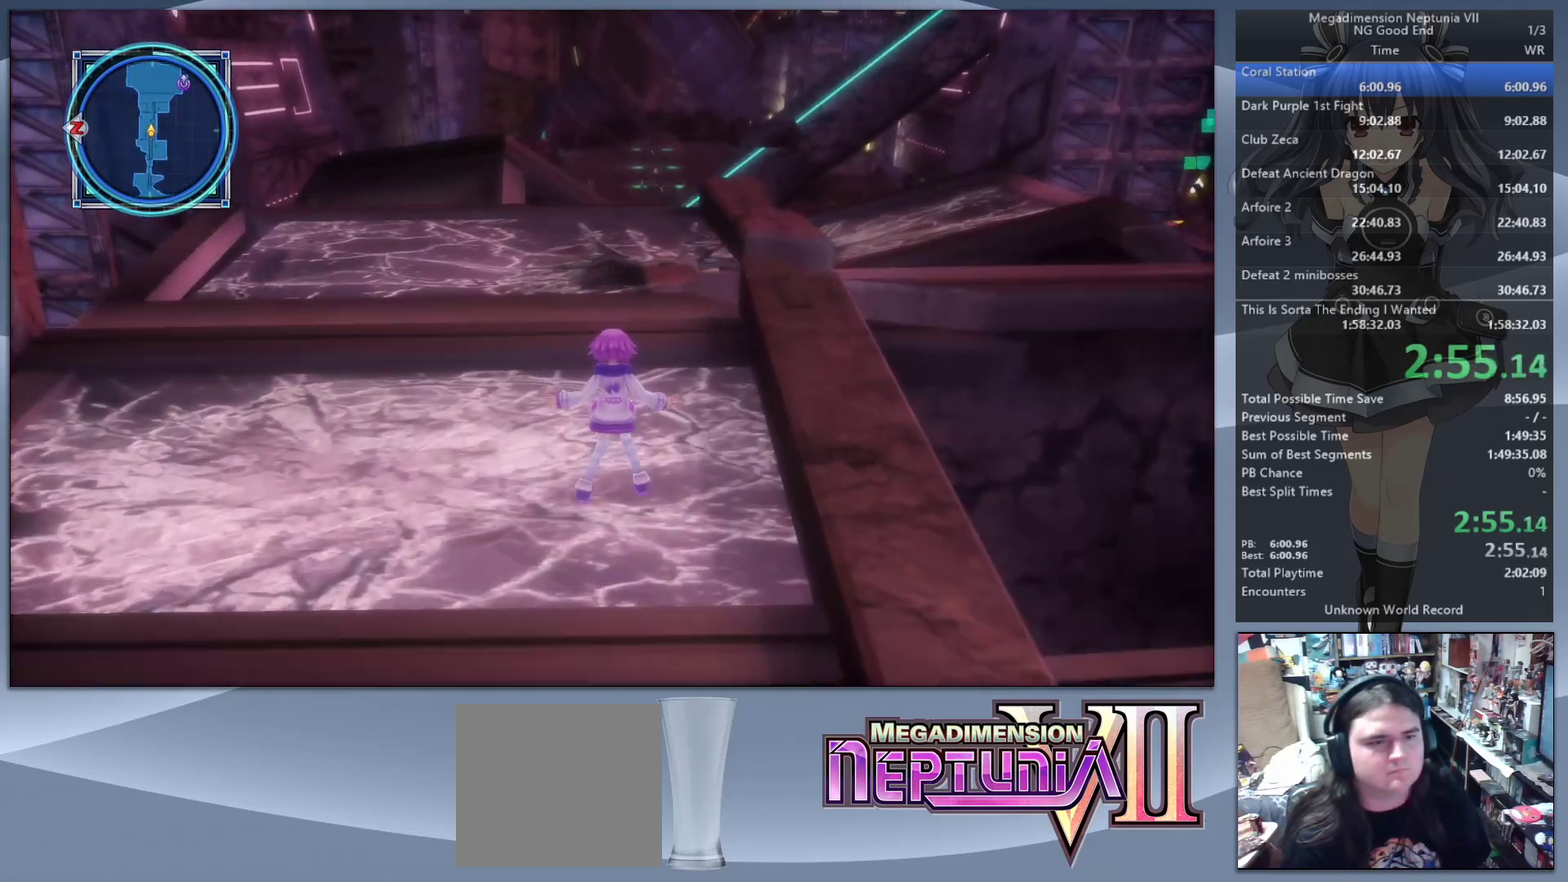
{"buttons": [], "left_stick": "up", "right_stick": "center", "events": [[67, "right_stick", "center"]]}
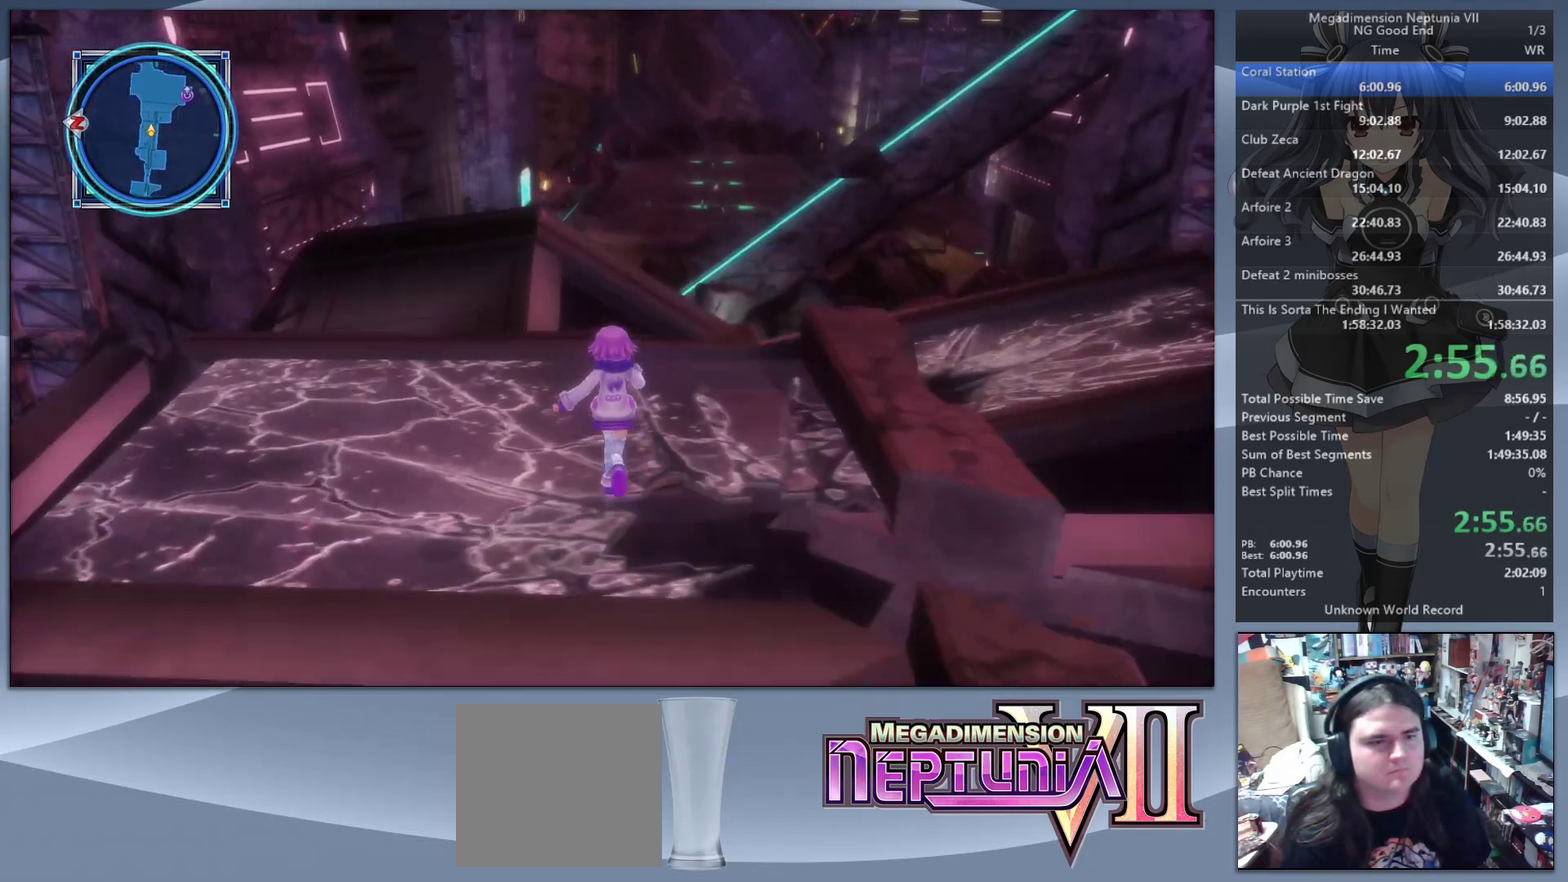
{"buttons": ["CIRCLE"], "left_stick": "up", "right_stick": "center", "events": [[267, "CIRCLE", "down"], [367, "CIRCLE", "up"], [467, "CIRCLE", "down"]]}
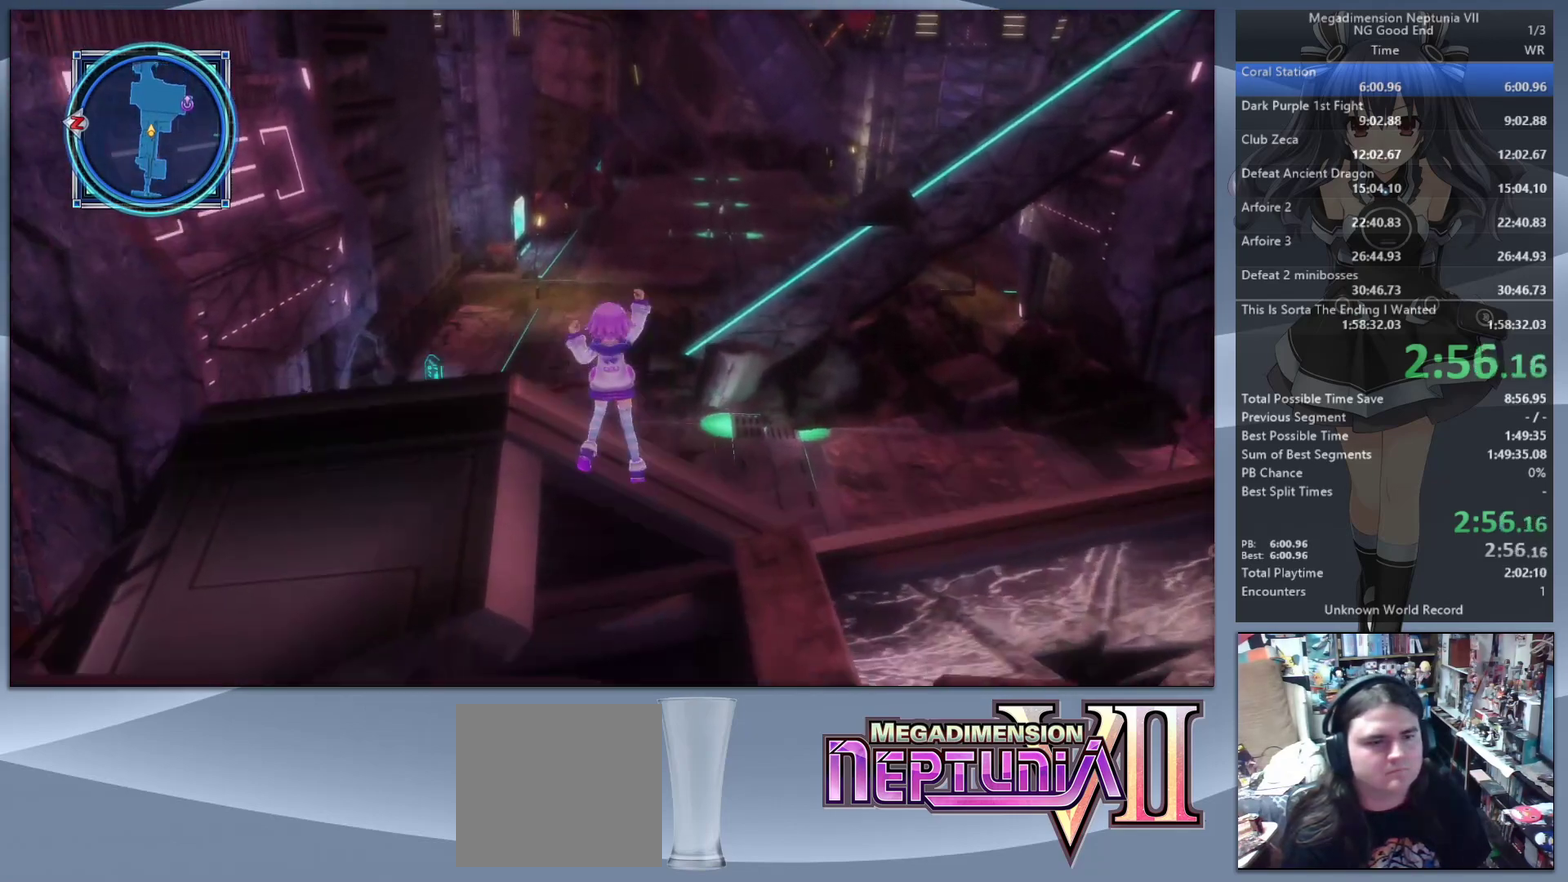
{"buttons": [], "left_stick": "up", "right_stick": "center", "events": [[67, "CIRCLE", "up"]]}
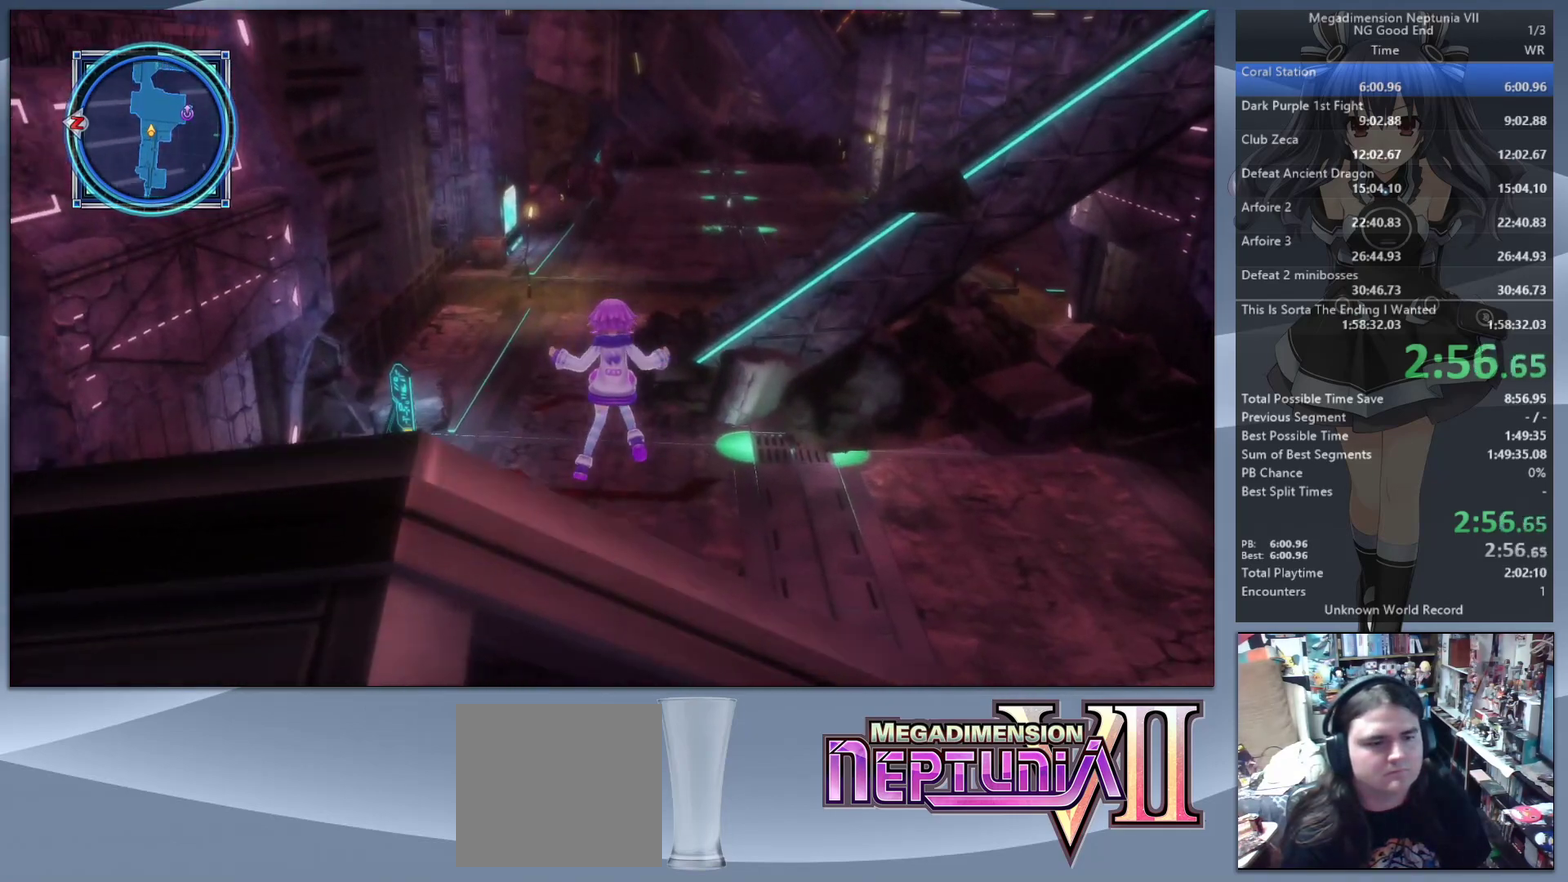
{"buttons": [], "left_stick": "up", "right_stick": "center", "events": []}
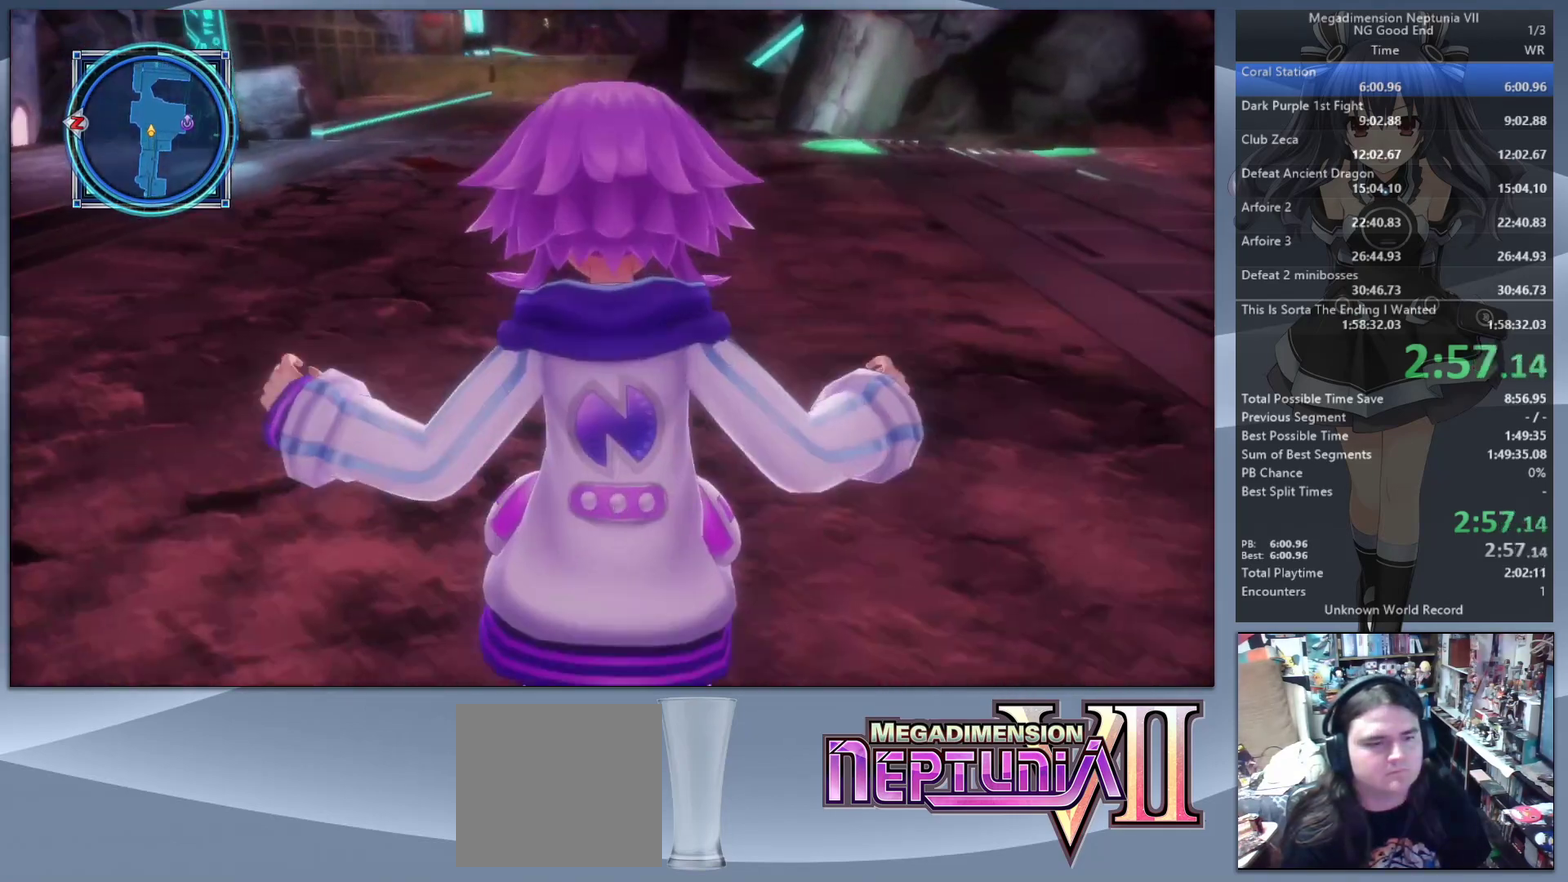
{"buttons": [], "left_stick": "up", "right_stick": "center", "events": []}
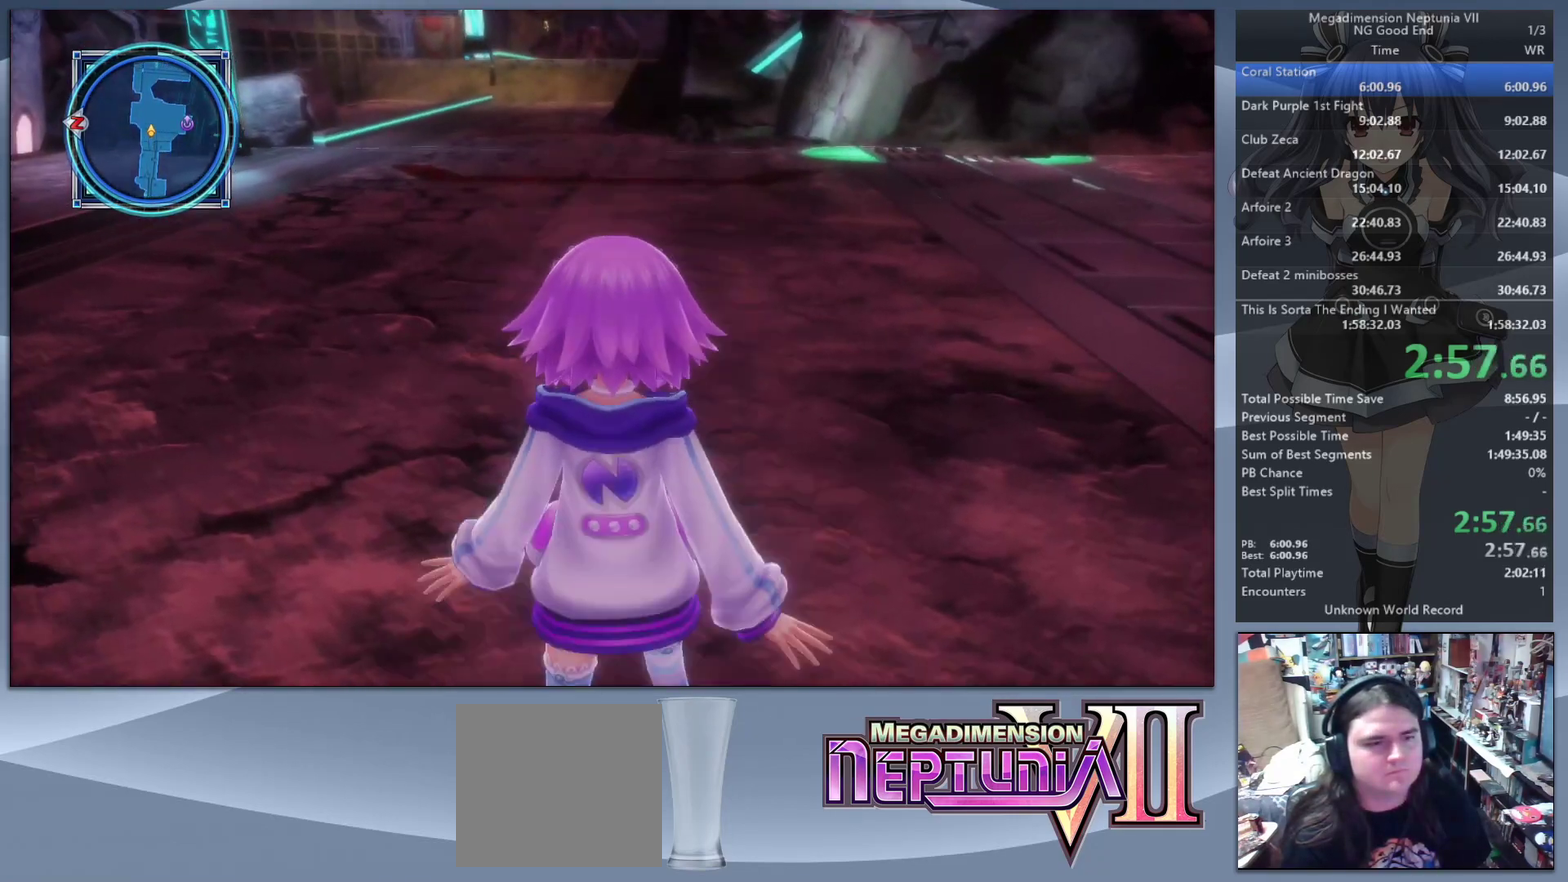
{"buttons": [], "left_stick": "up", "right_stick": "center", "events": [[333, "right_stick", "left"], [400, "right_stick", "center"]]}
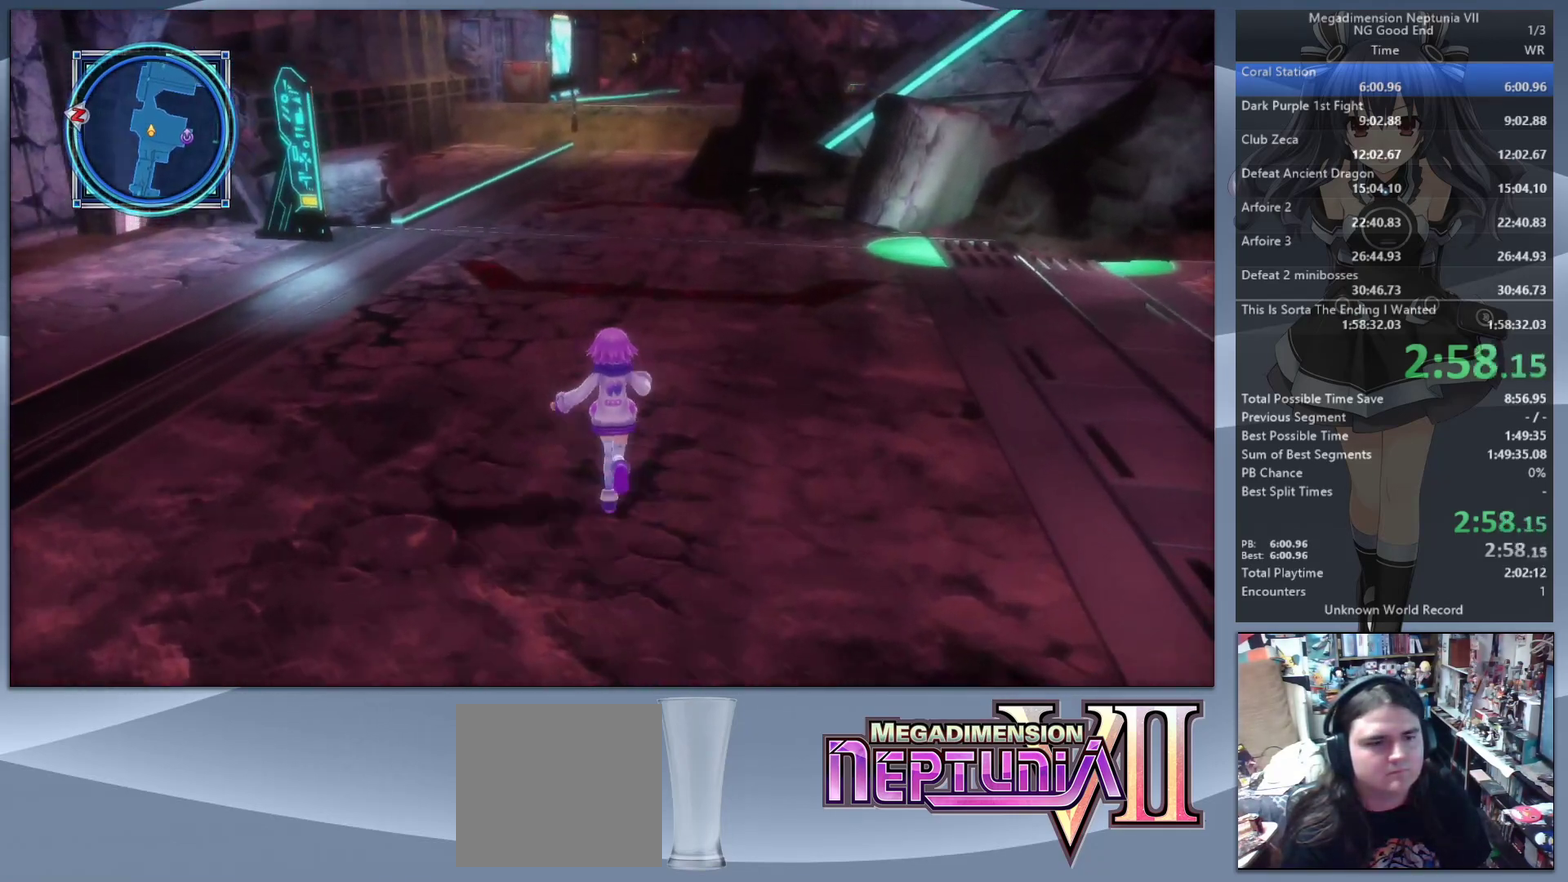
{"buttons": [], "left_stick": "up", "right_stick": "center", "events": []}
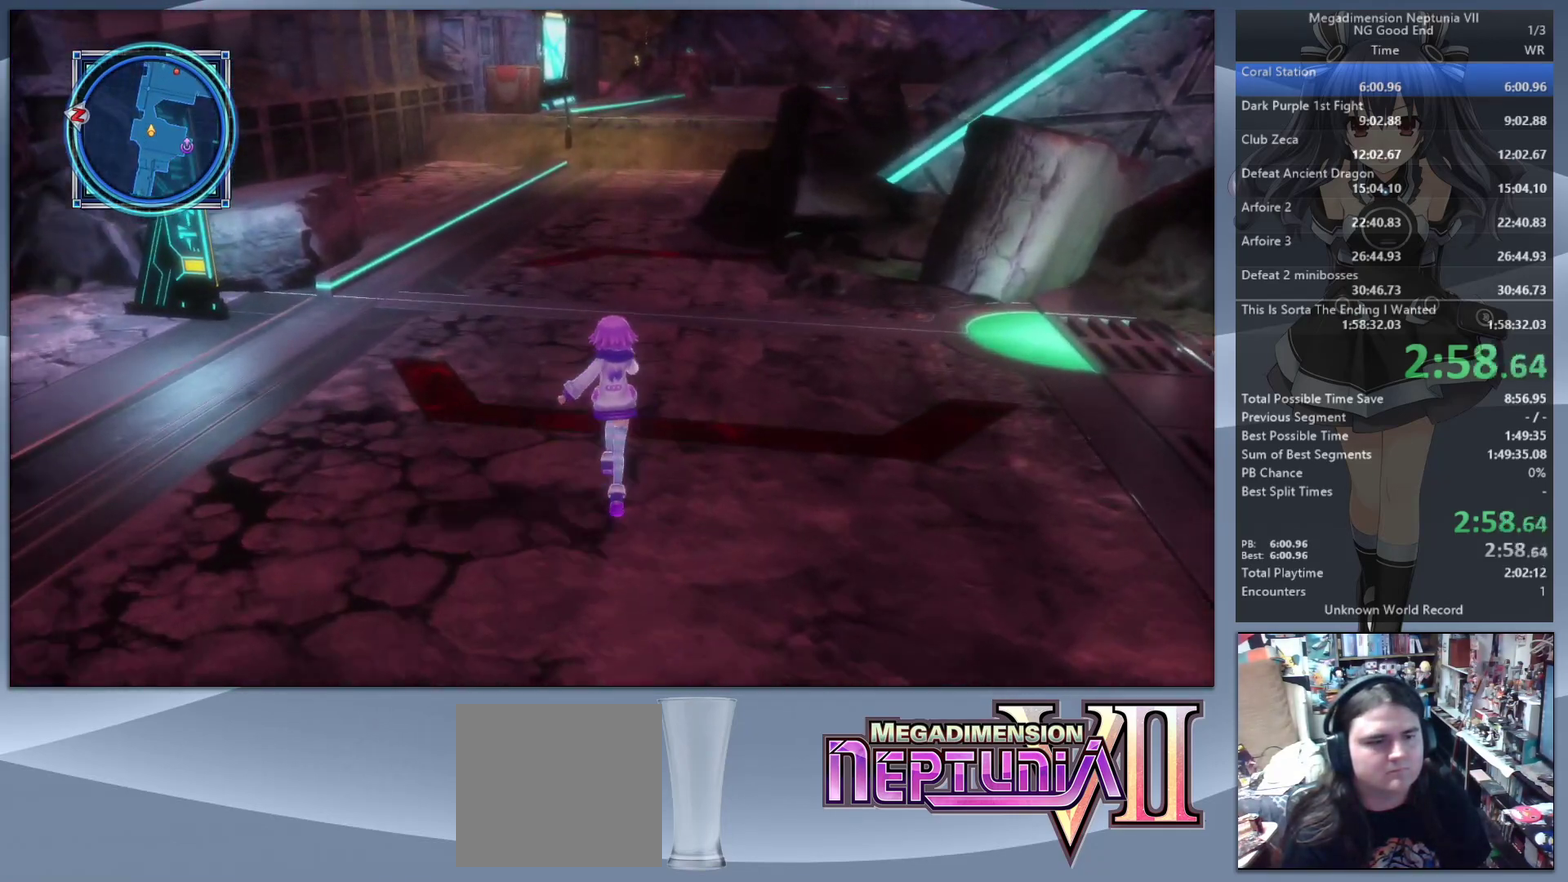
{"buttons": [], "left_stick": "up", "right_stick": "center", "events": []}
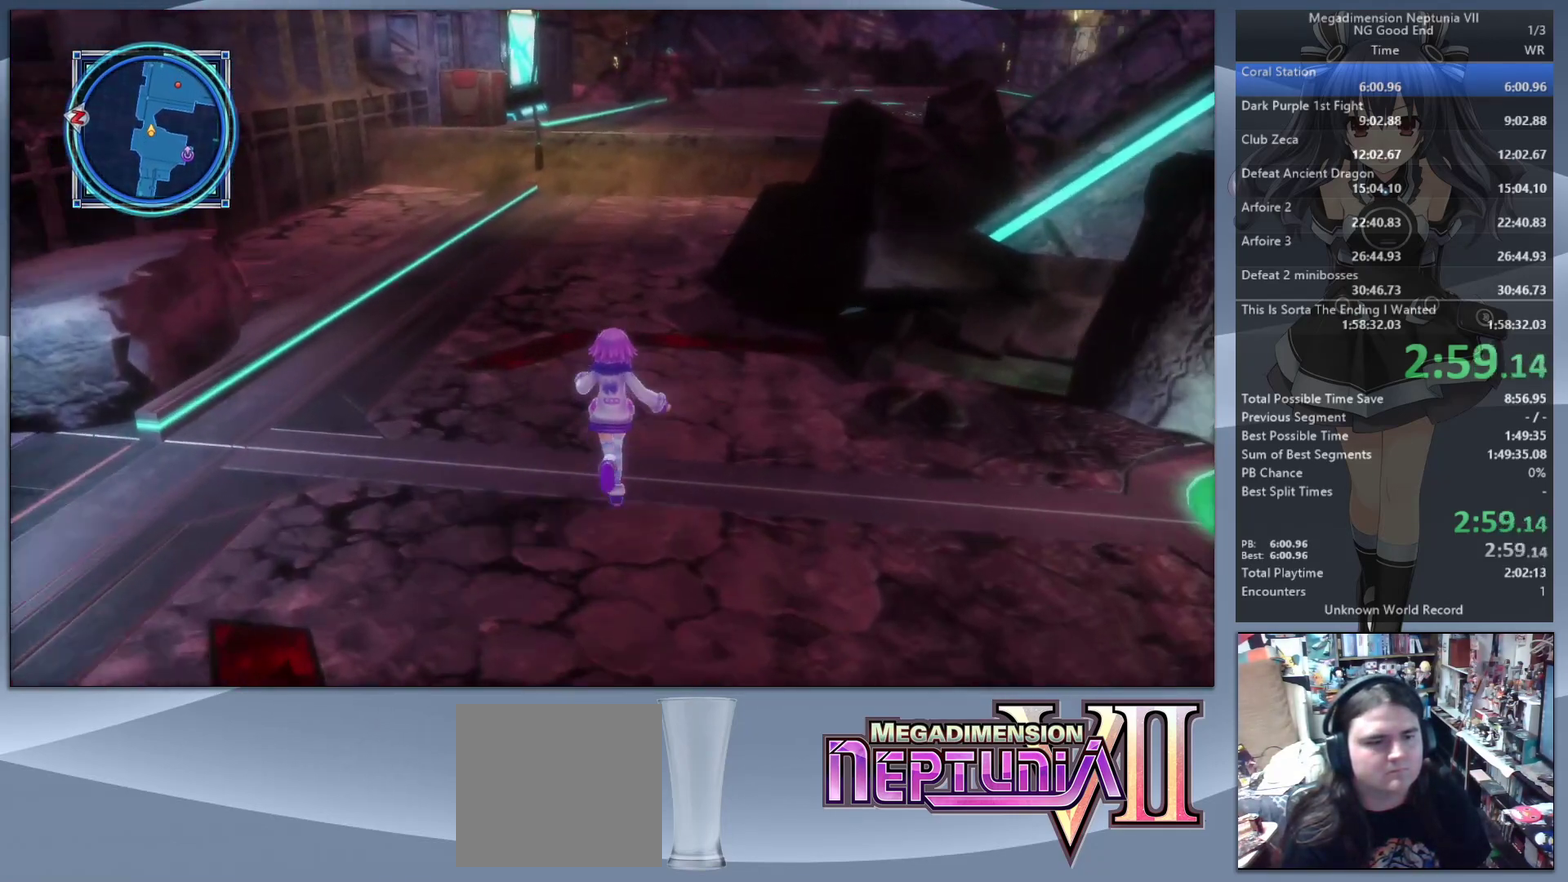
{"buttons": [], "left_stick": "up", "right_stick": "center", "events": []}
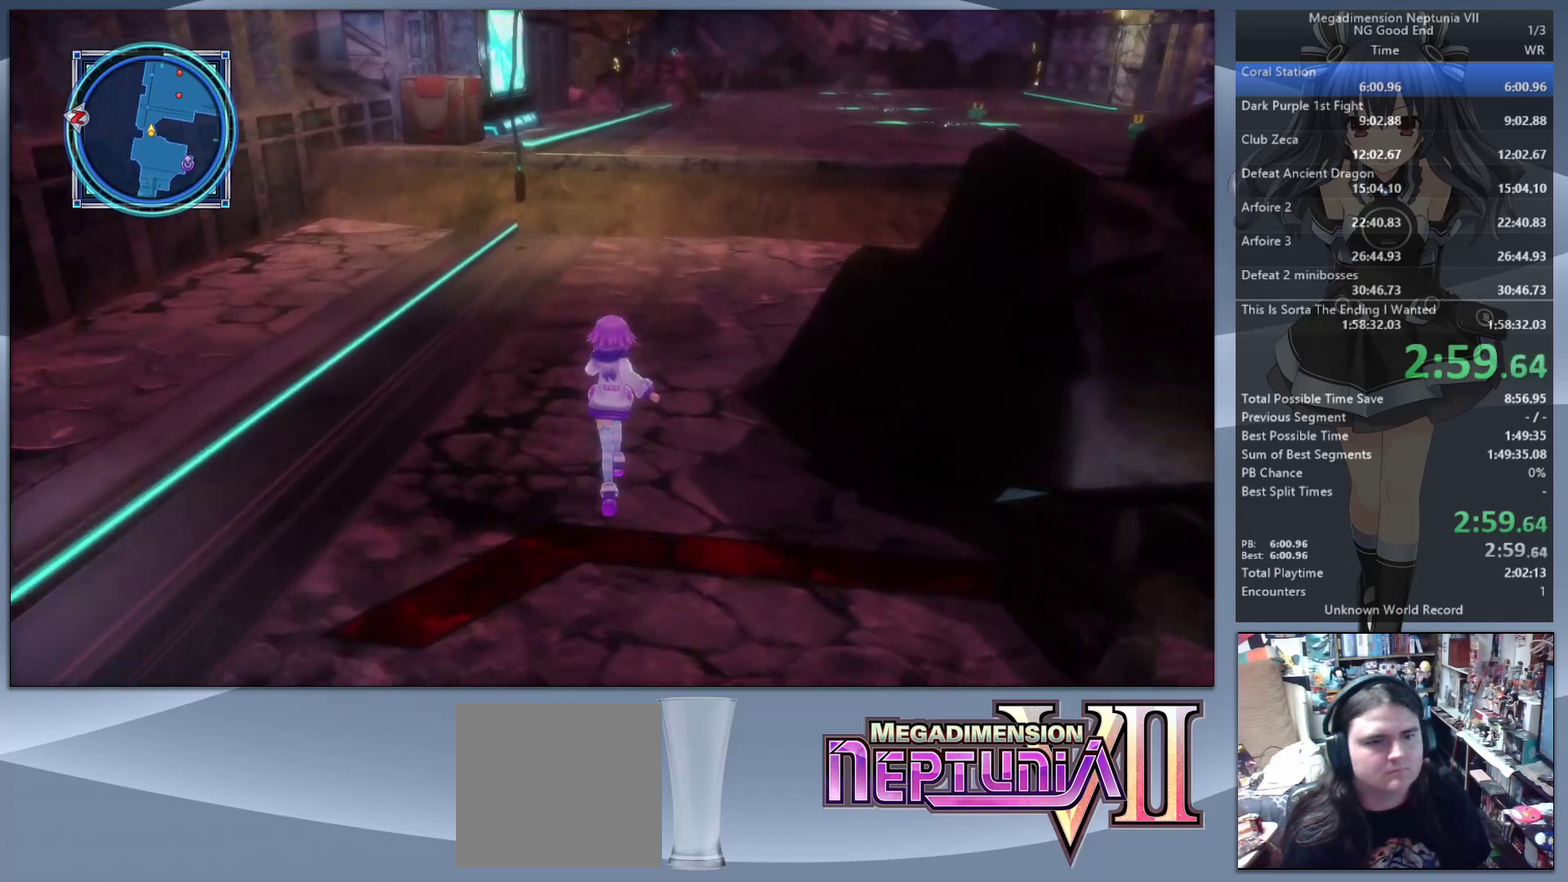
{"buttons": [], "left_stick": "up", "right_stick": "right", "events": [[33, "right_stick", "right"], [300, "right_stick", "center"], [467, "right_stick", "right"]]}
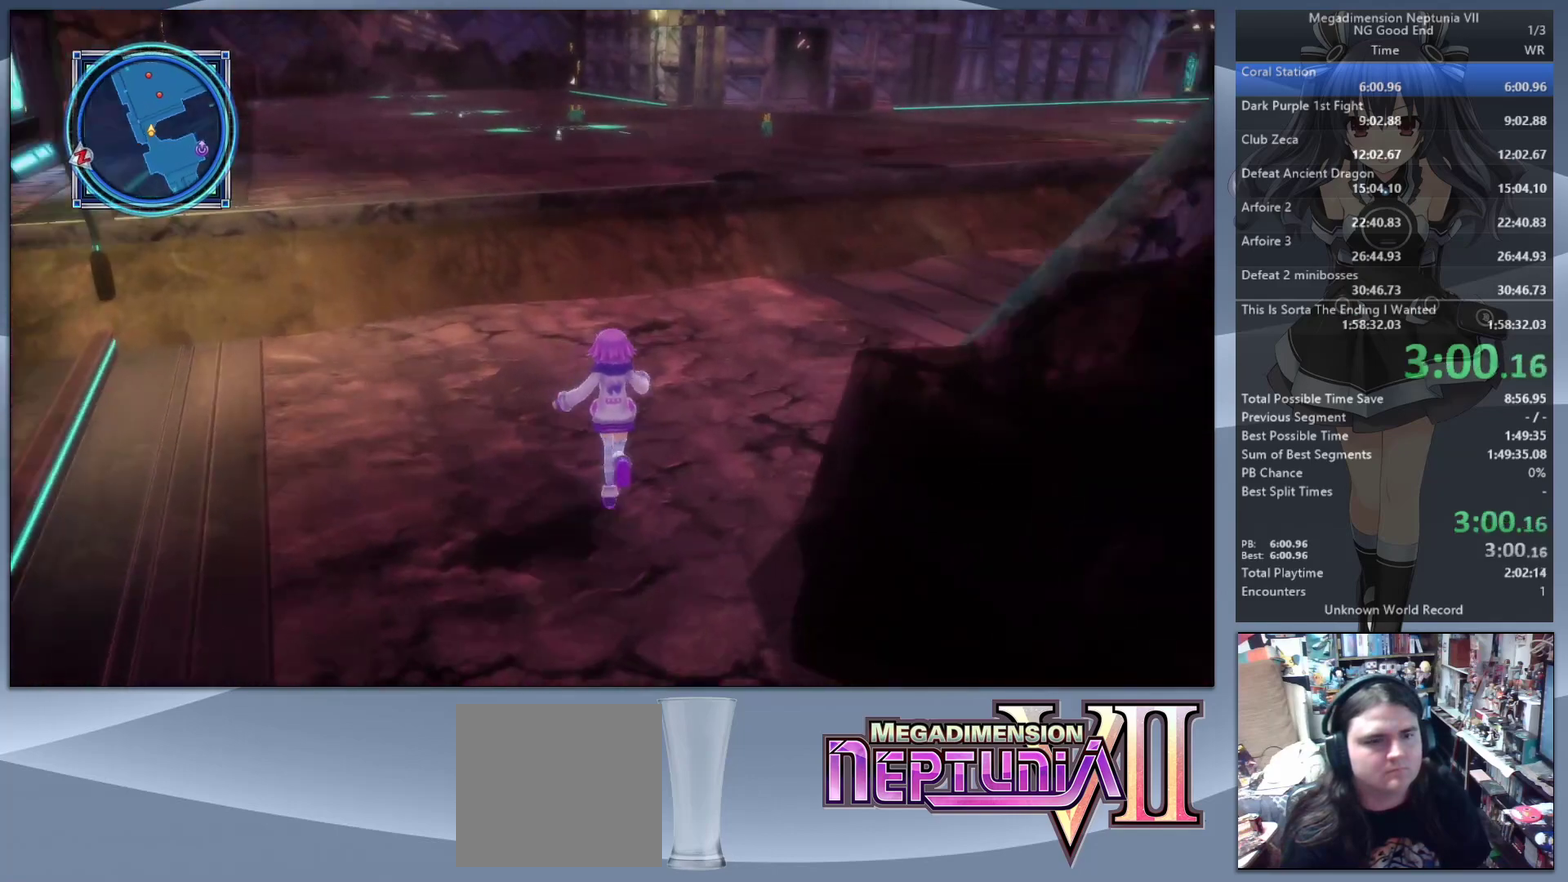
{"buttons": [], "left_stick": "up-right", "right_stick": "center", "events": [[300, "right_stick", "center"], [467, "left_stick", "up-right"]]}
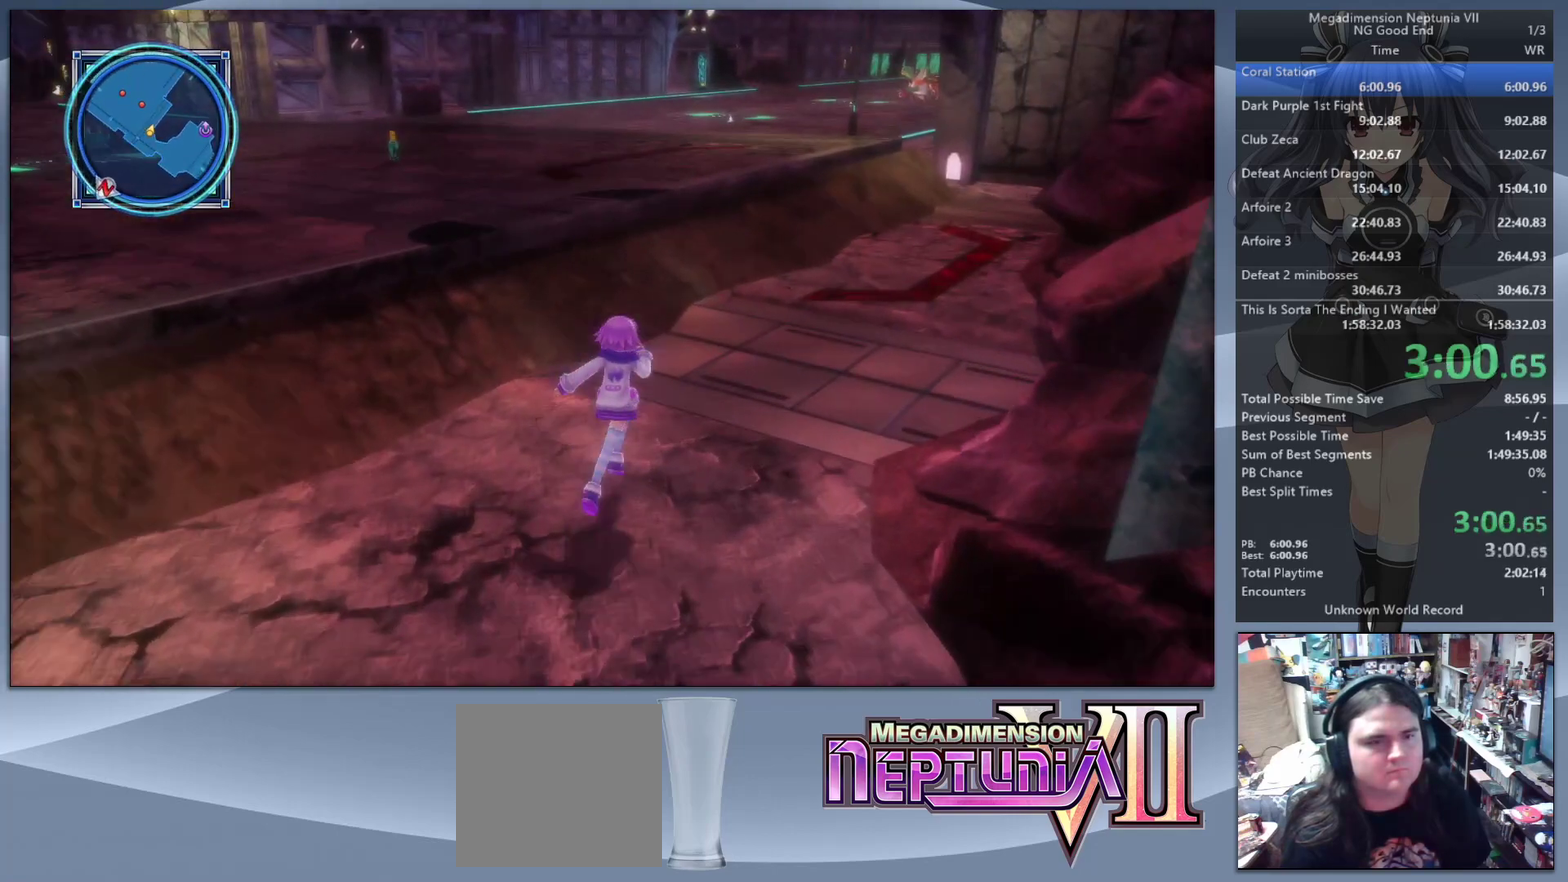
{"buttons": ["CIRCLE"], "left_stick": "up", "right_stick": "center", "events": [[400, "left_stick", "up"], [433, "CIRCLE", "down"]]}
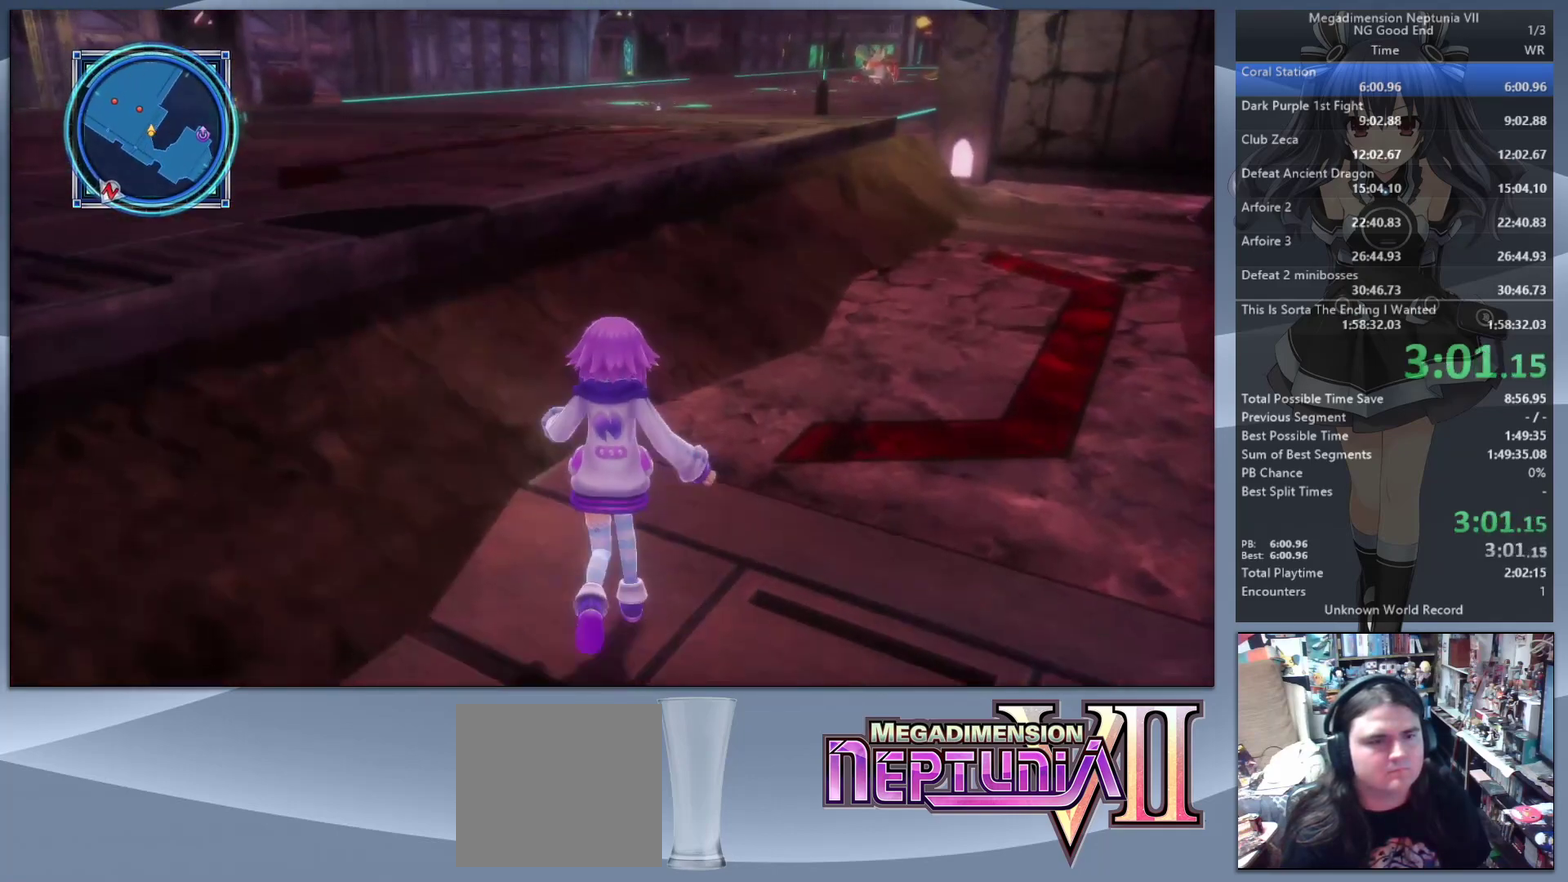
{"buttons": [], "left_stick": "up", "right_stick": "right", "events": [[33, "left_stick", "up-left"], [133, "CIRCLE", "up"], [367, "left_stick", "up"], [467, "right_stick", "right"]]}
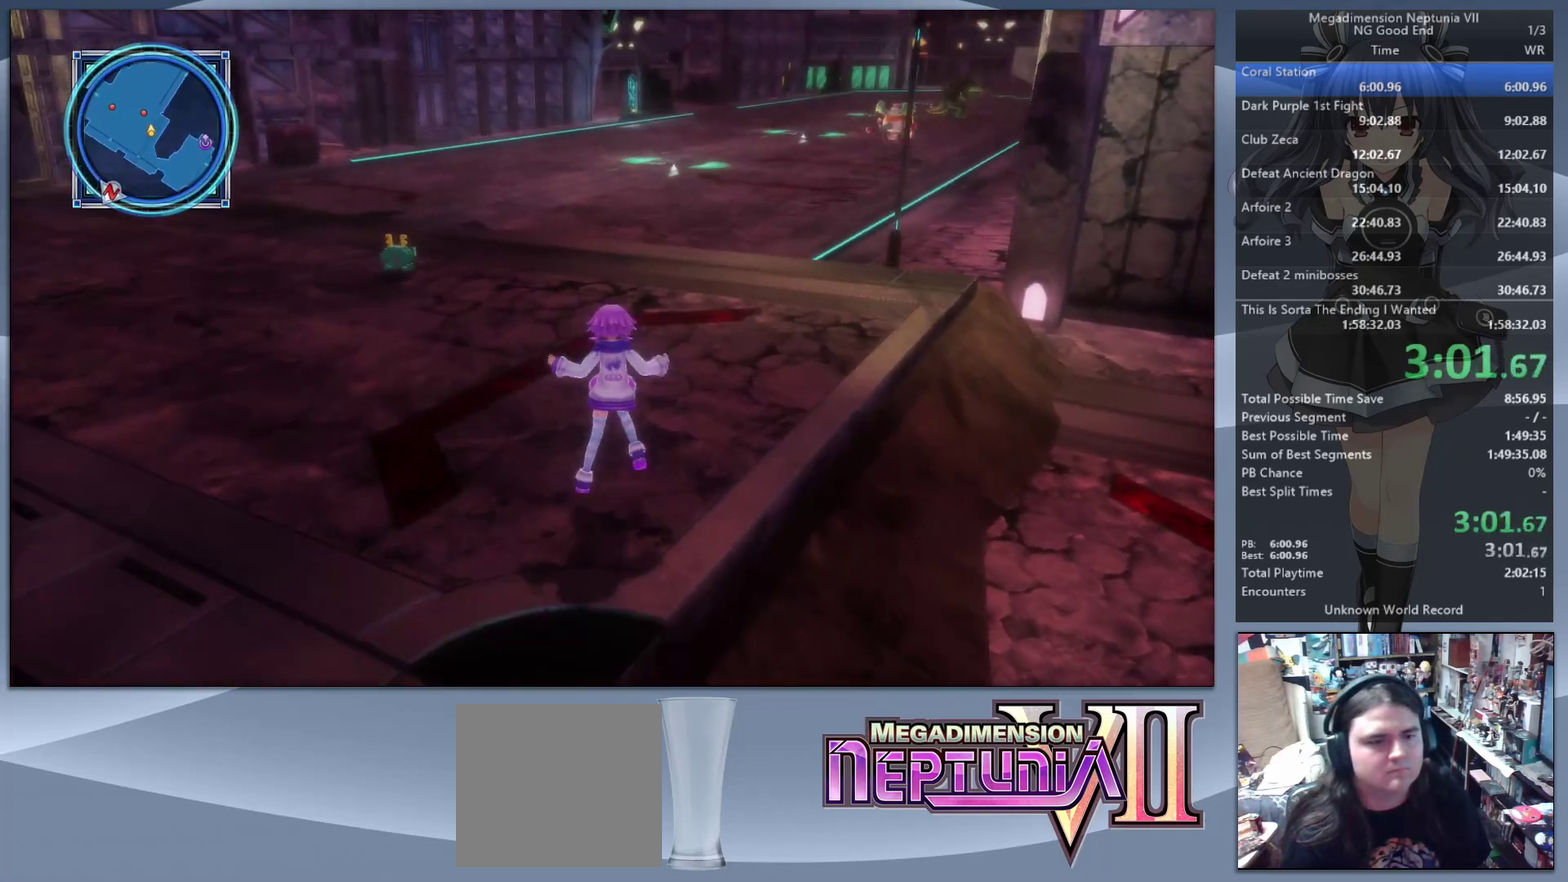
{"buttons": [], "left_stick": "up", "right_stick": "center", "events": [[167, "right_stick", "center"], [433, "right_stick", "left"], [500, "right_stick", "center"]]}
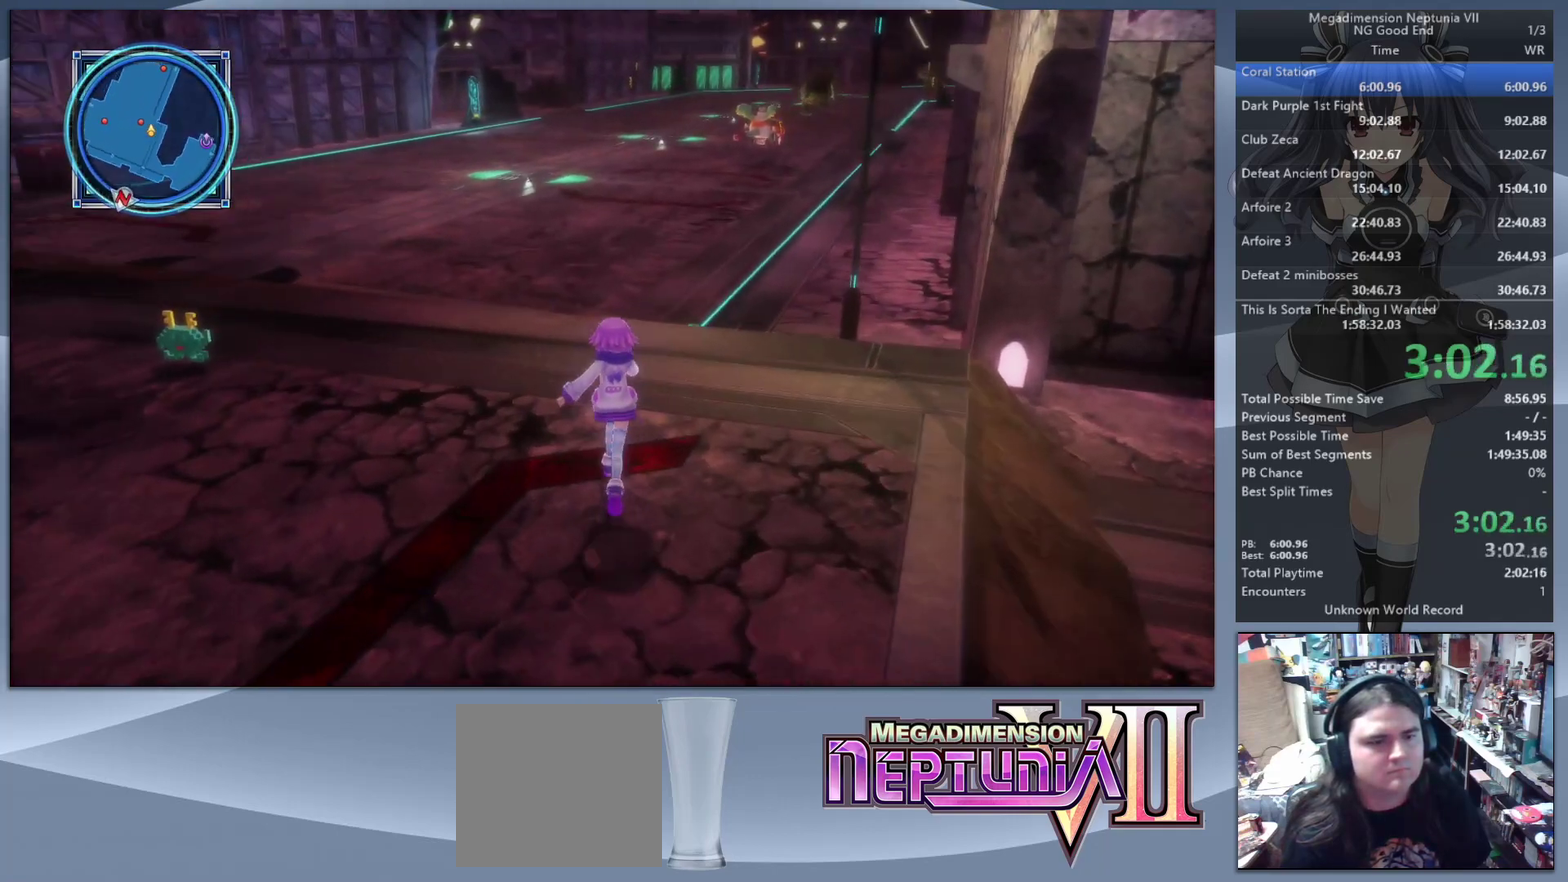
{"buttons": [], "left_stick": "up", "right_stick": "center", "events": []}
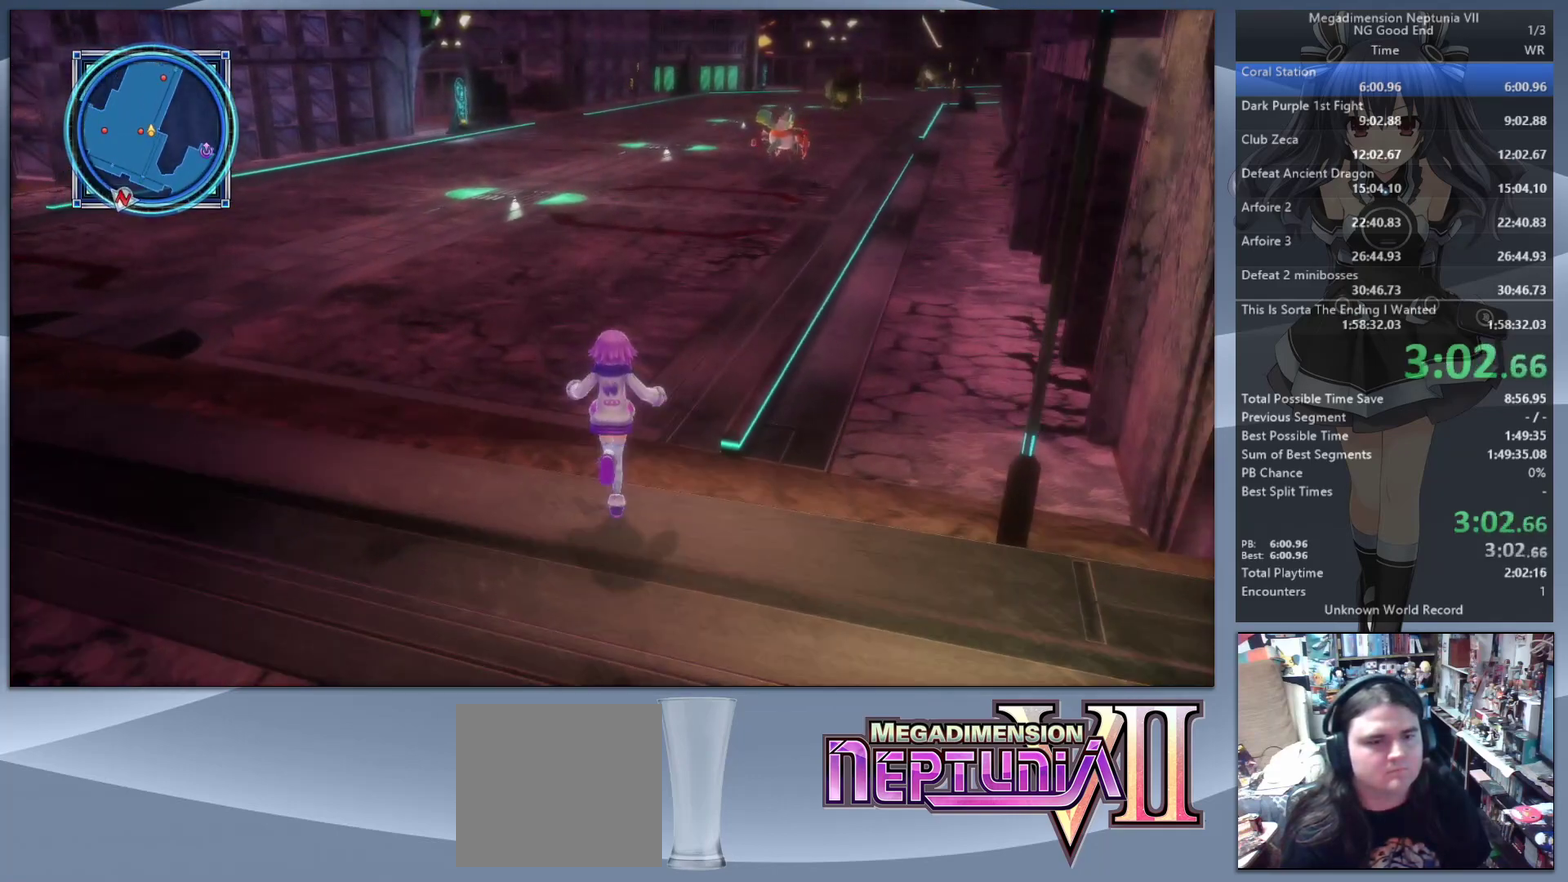
{"buttons": [], "left_stick": "up", "right_stick": "center", "events": [[67, "right_stick", "right"], [167, "right_stick", "center"], [333, "right_stick", "right"], [500, "right_stick", "center"]]}
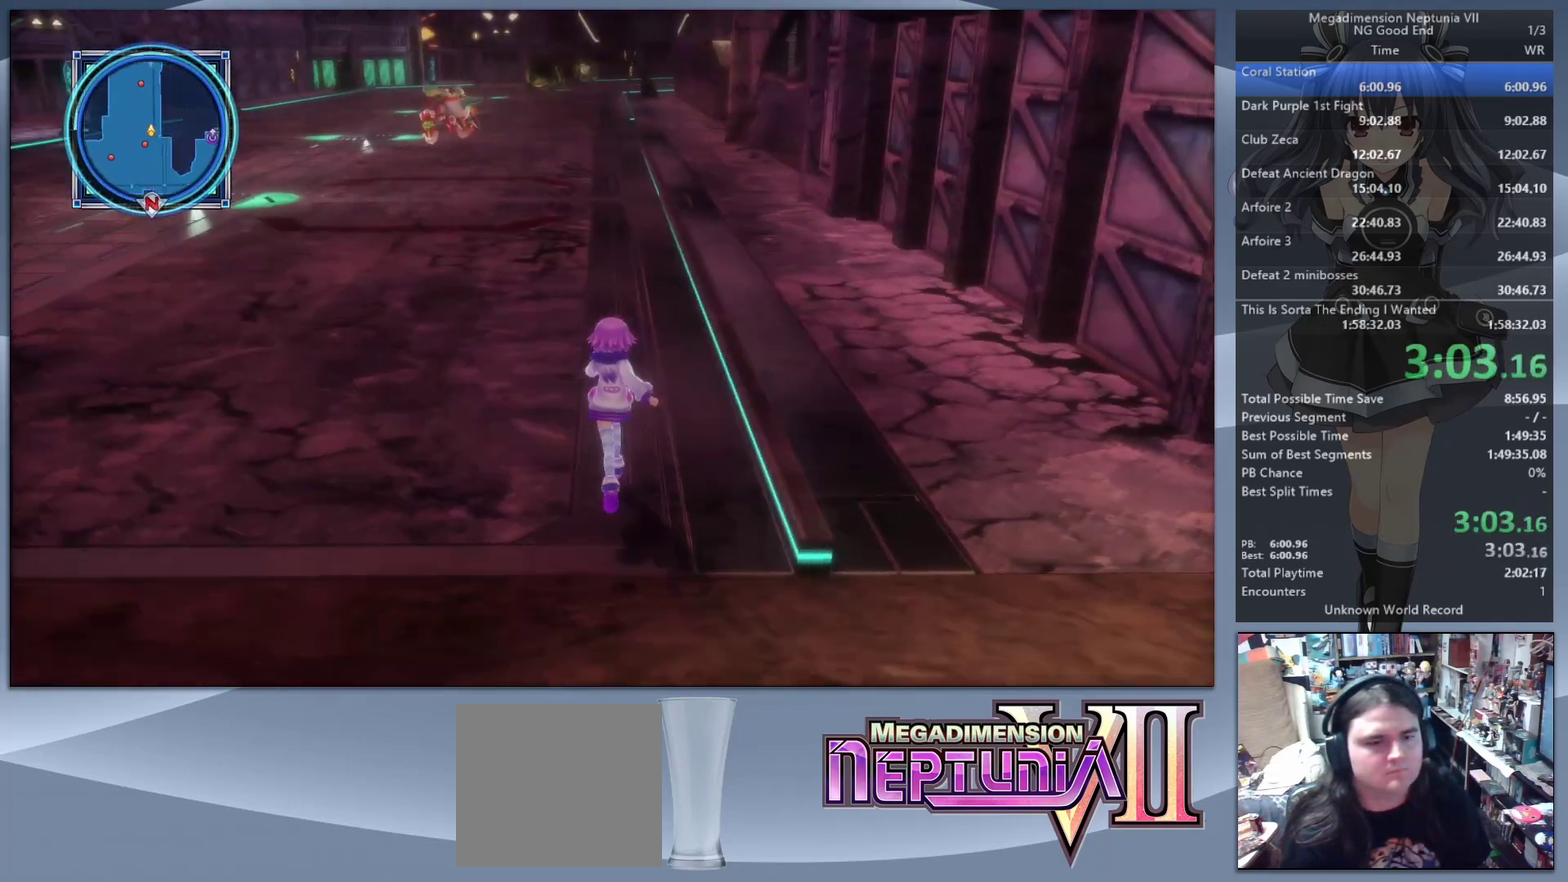
{"buttons": [], "left_stick": "up", "right_stick": "center", "events": []}
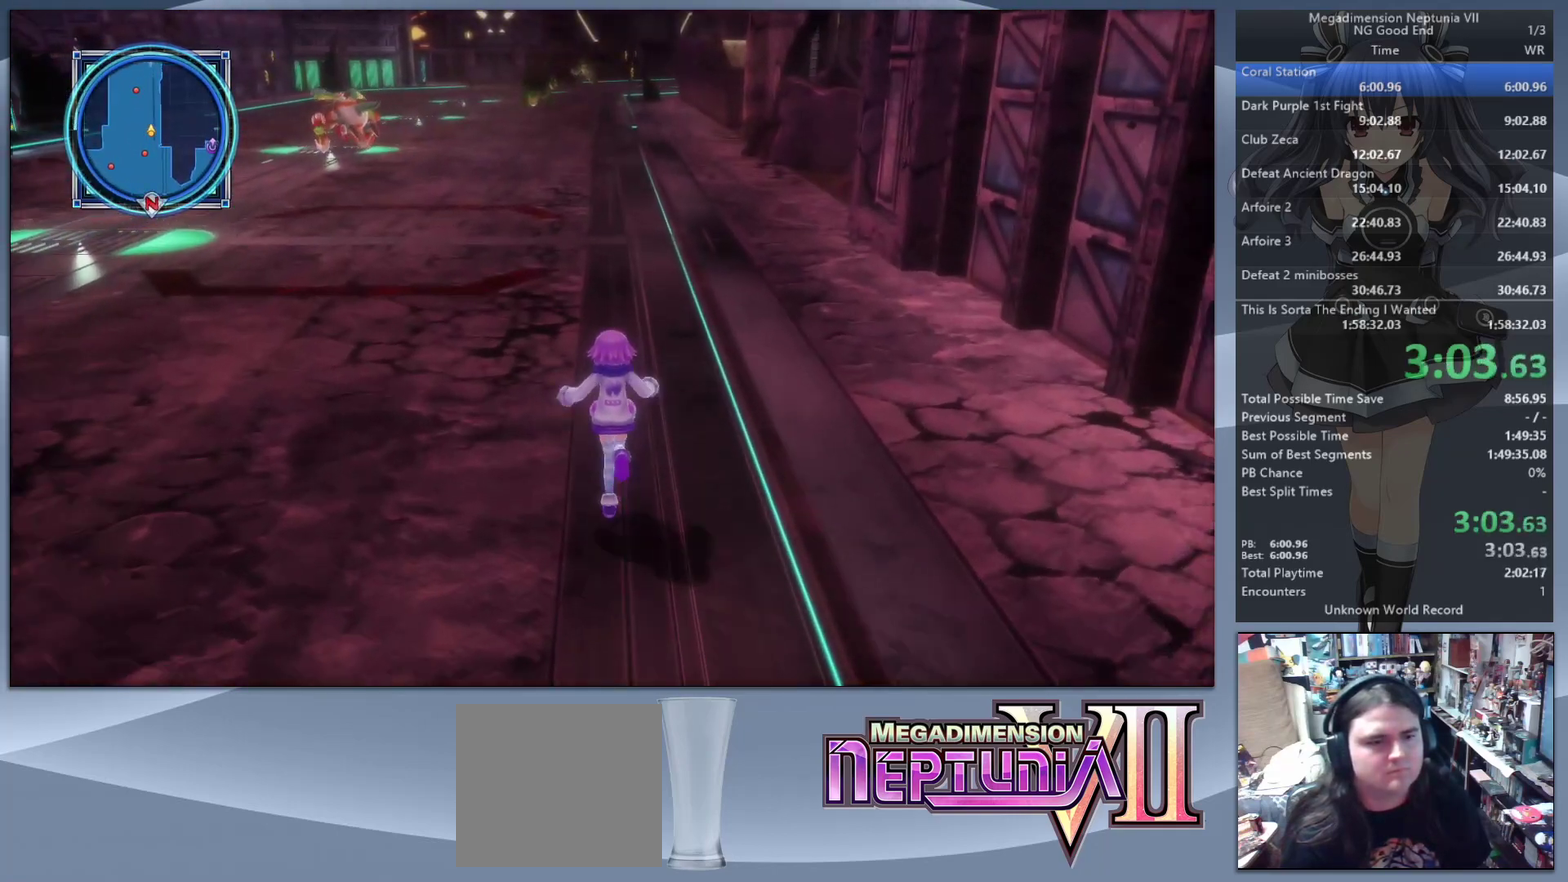
{"buttons": [], "left_stick": "up", "right_stick": "center", "events": []}
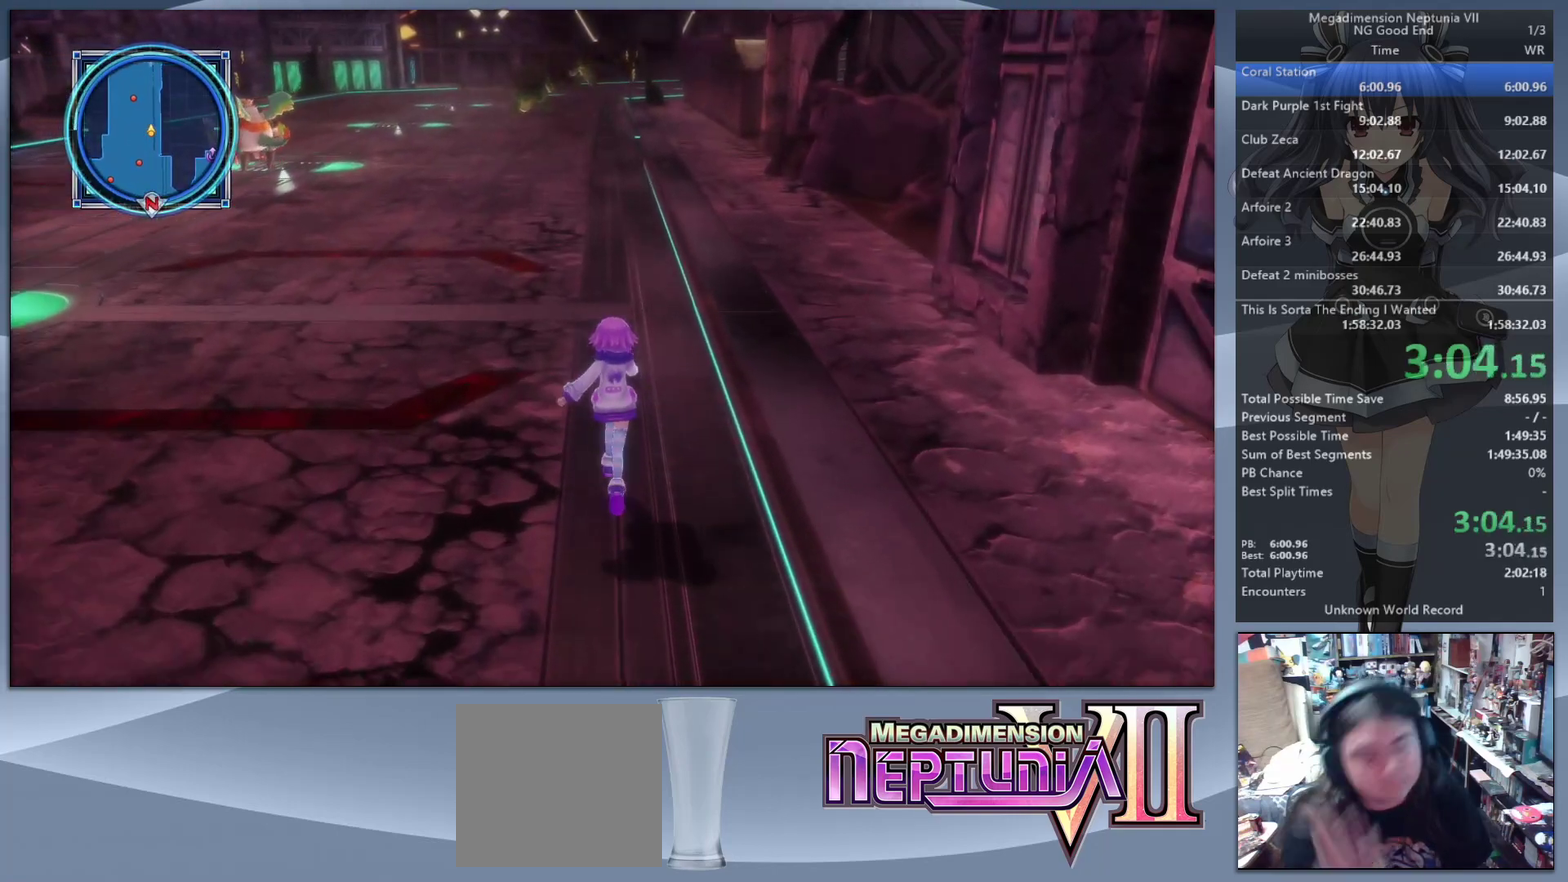
{"buttons": [], "left_stick": "up", "right_stick": "center", "events": []}
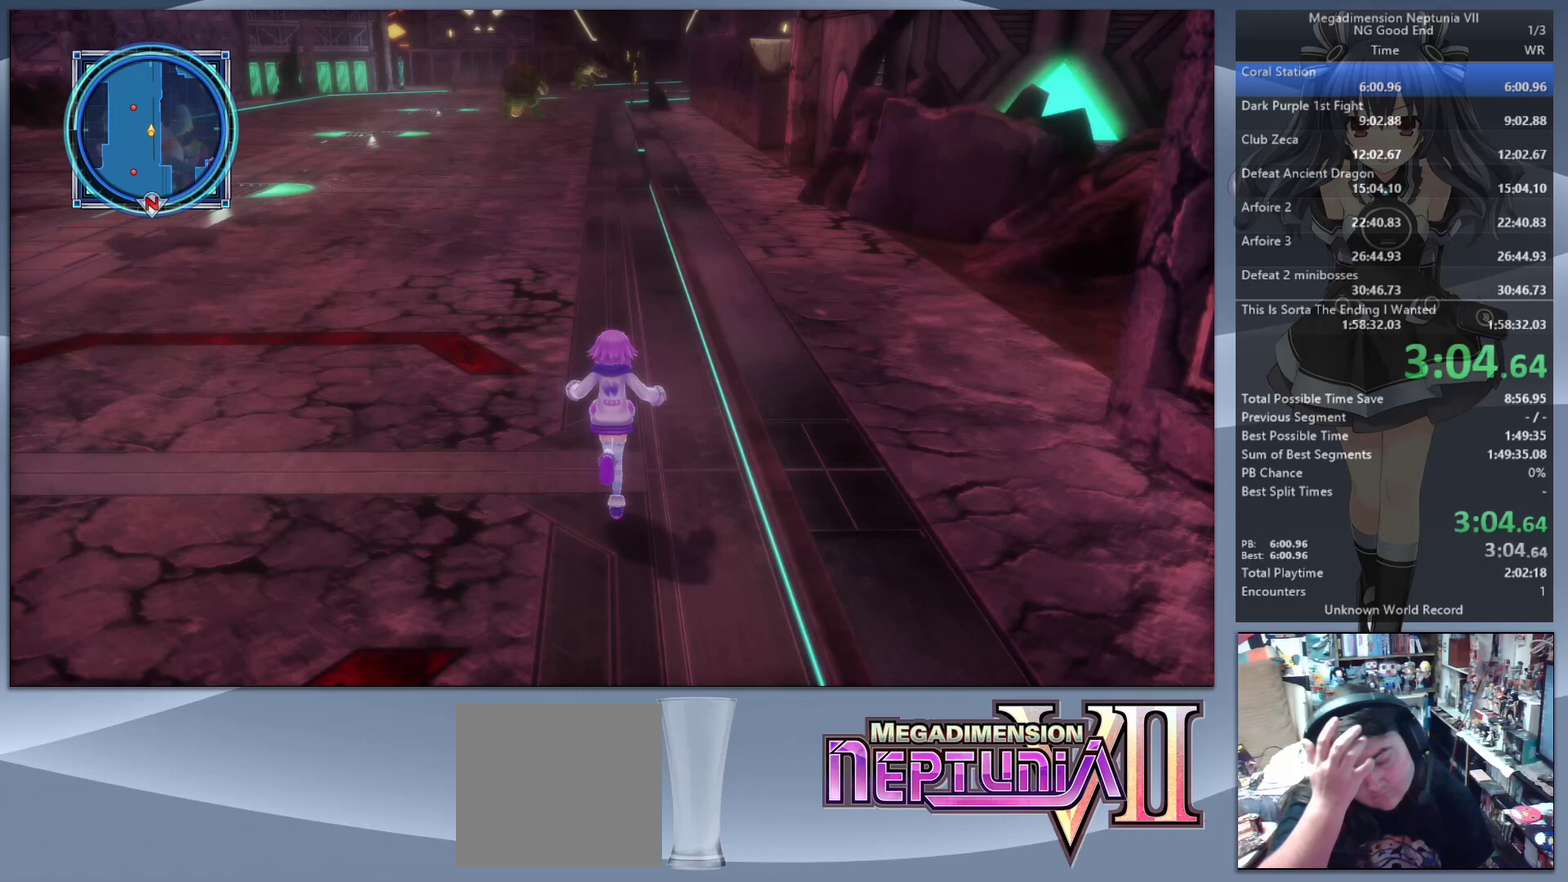
{"buttons": [], "left_stick": "up", "right_stick": "center", "events": []}